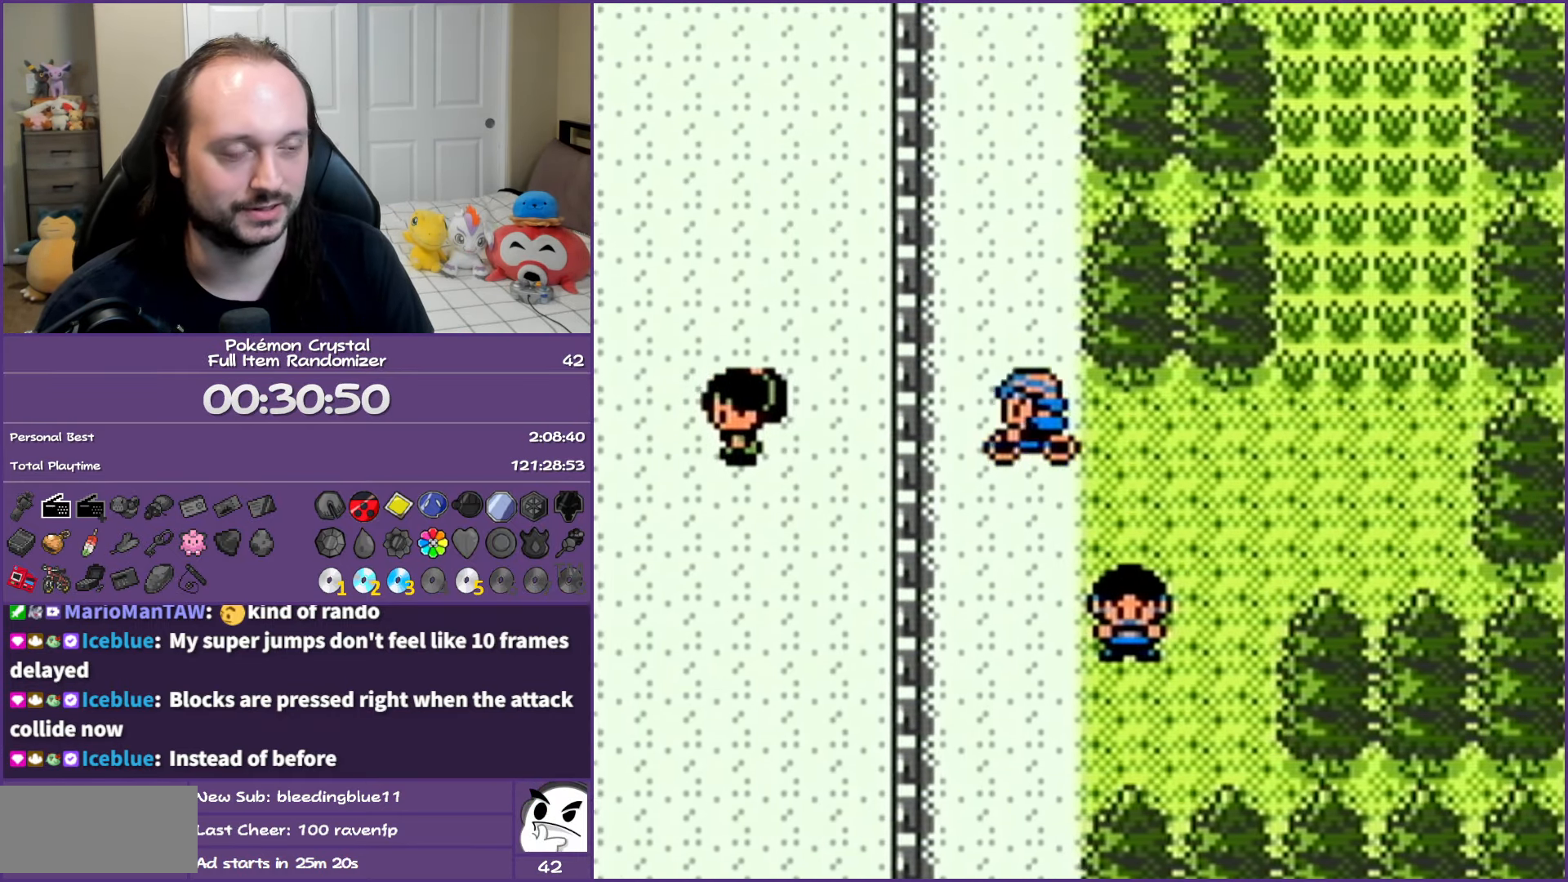
Gameplay with a controller (Nintendo layout); each line is a JSON object with the inputs held at the frame after it. "events" lists button and stick changes between this image and that frame as [ms after this image, input, new state], when the widget could be followed in between. Not read: L3 R3.
{"buttons": ["B", "DPAD_UP"], "events": []}
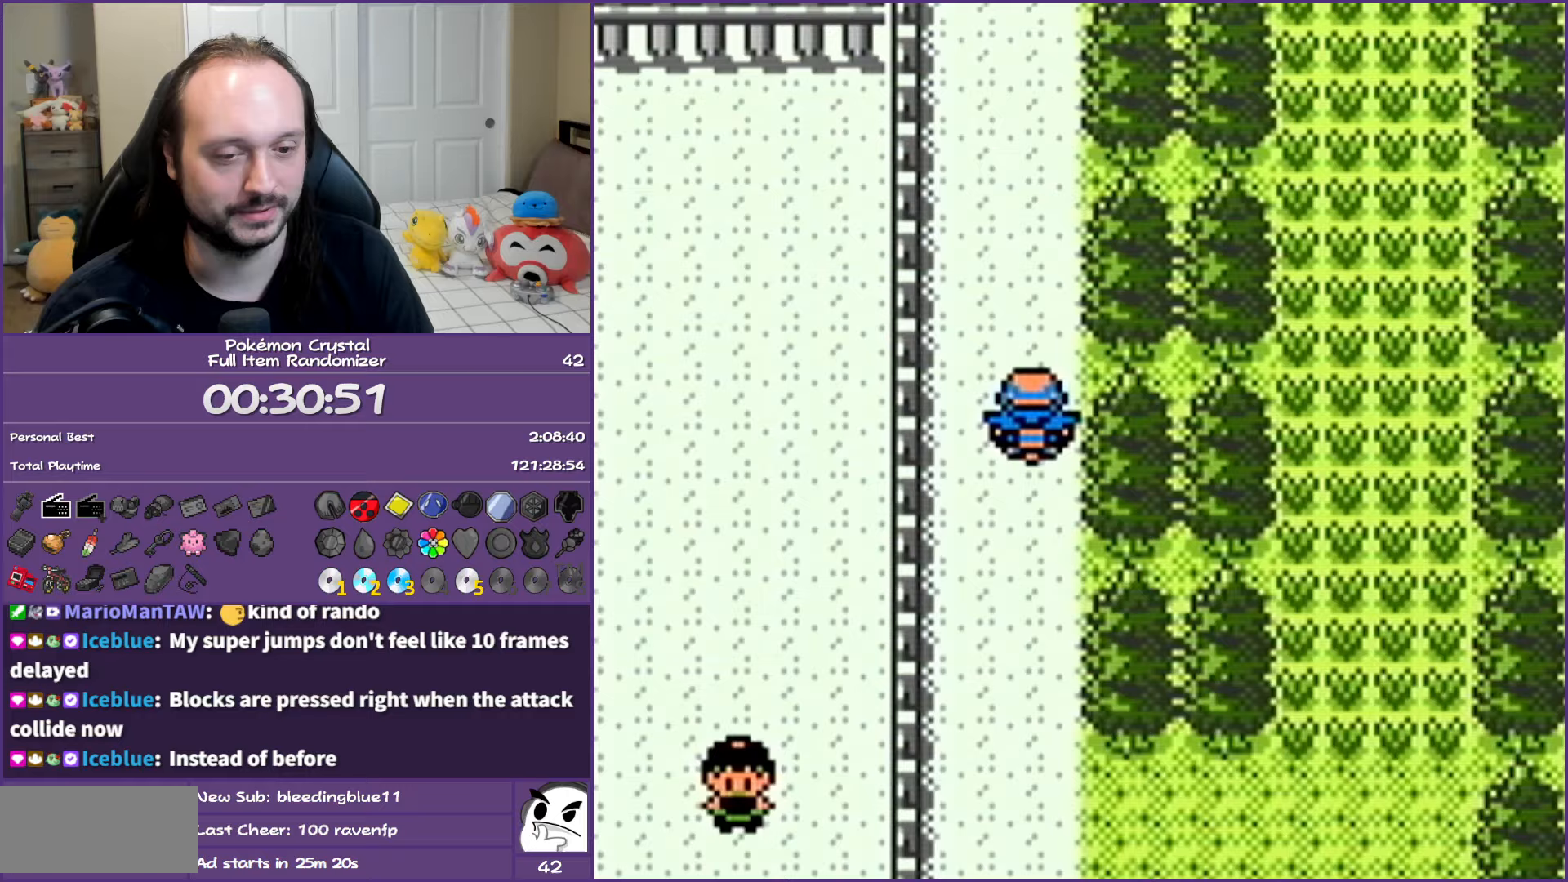
{"buttons": ["B", "DPAD_UP"], "events": []}
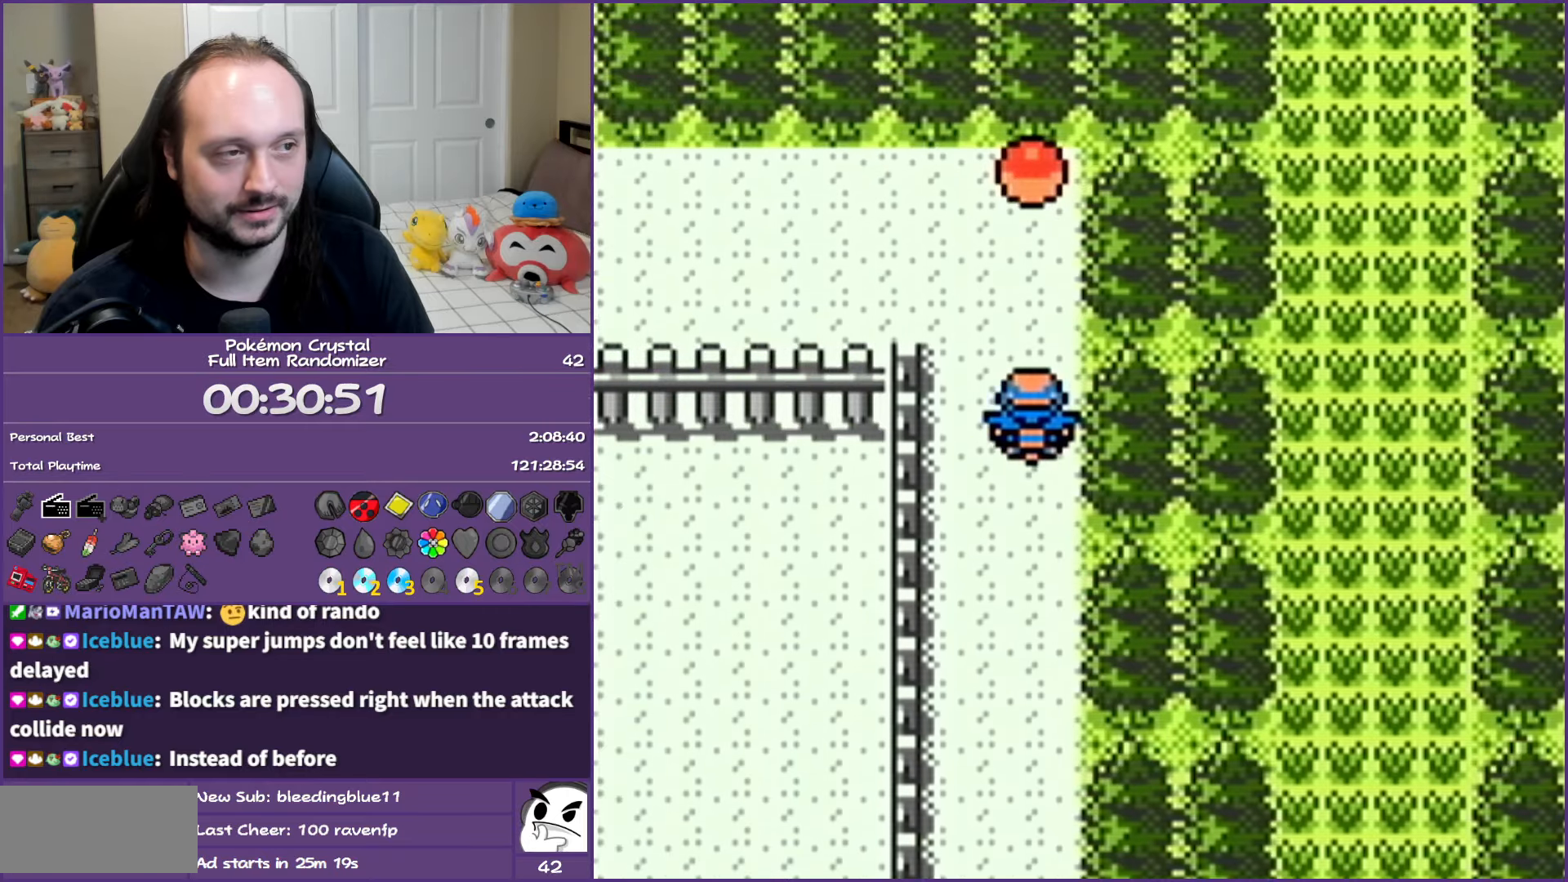
{"buttons": ["B"], "events": [[133, "A", "down"], [167, "DPAD_UP", "up"], [317, "A", "up"]]}
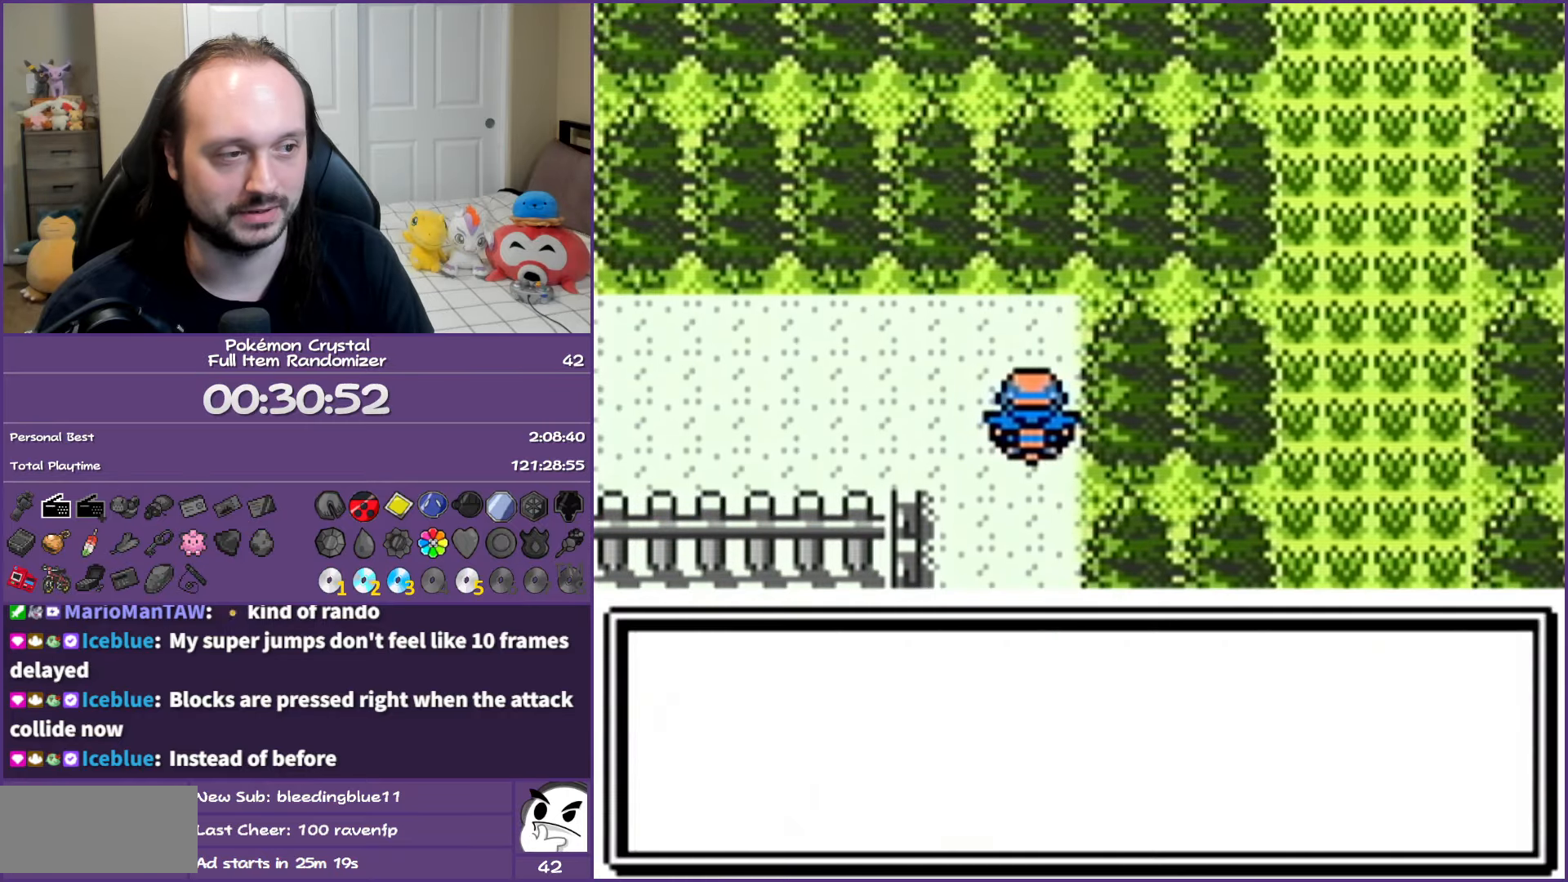
{"buttons": ["A", "B", "DPAD_DOWN"], "events": [[50, "DPAD_DOWN", "down"], [500, "A", "down"]]}
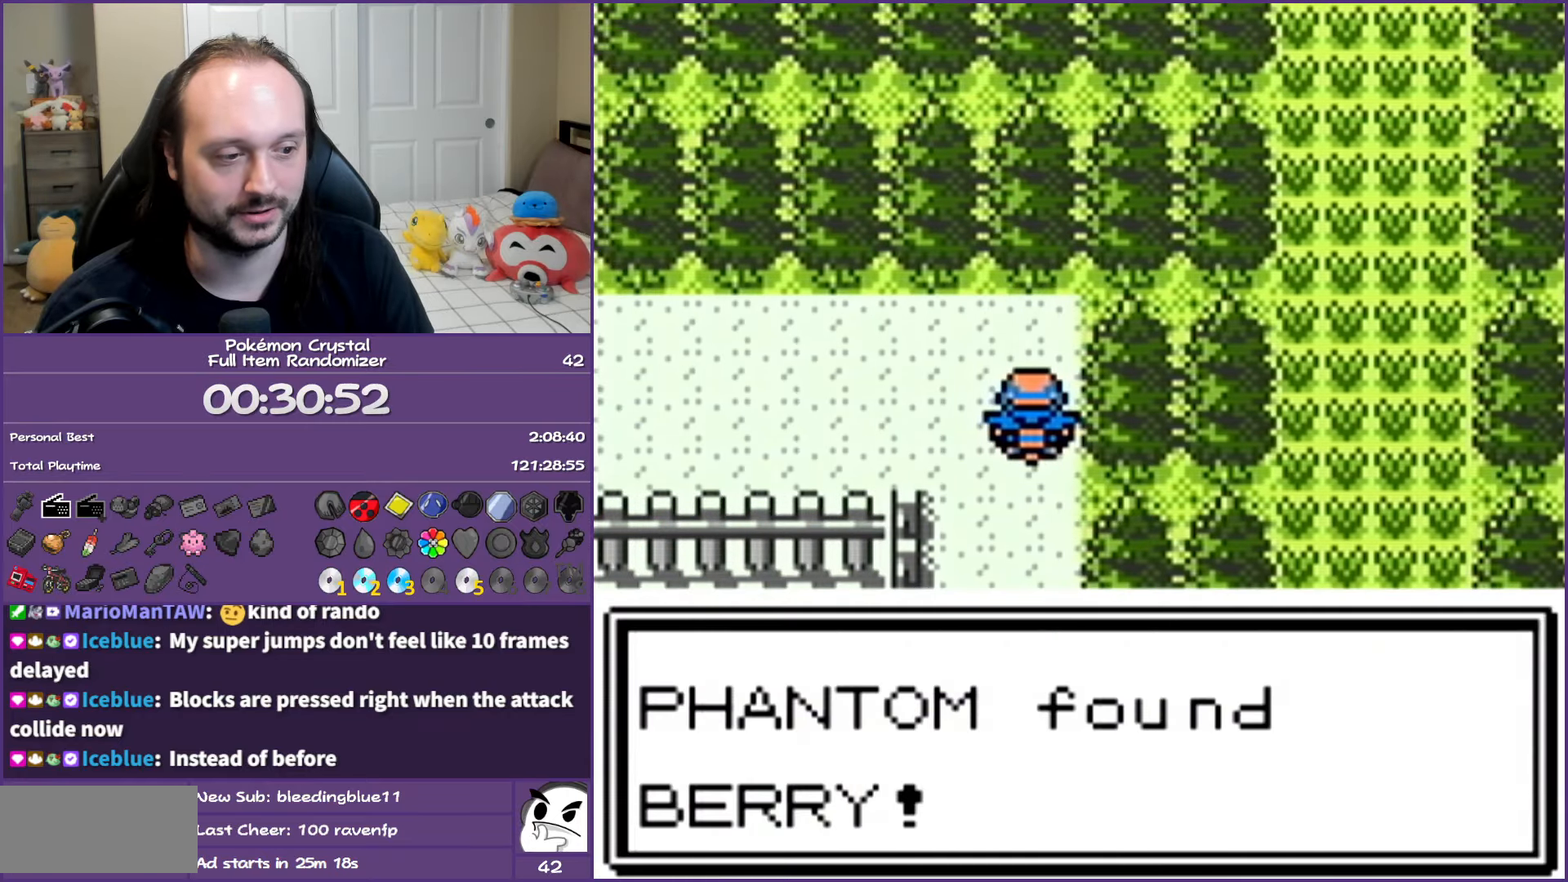
{"buttons": ["B", "DPAD_DOWN"], "events": [[167, "A", "up"], [300, "A", "down"], [450, "A", "up"]]}
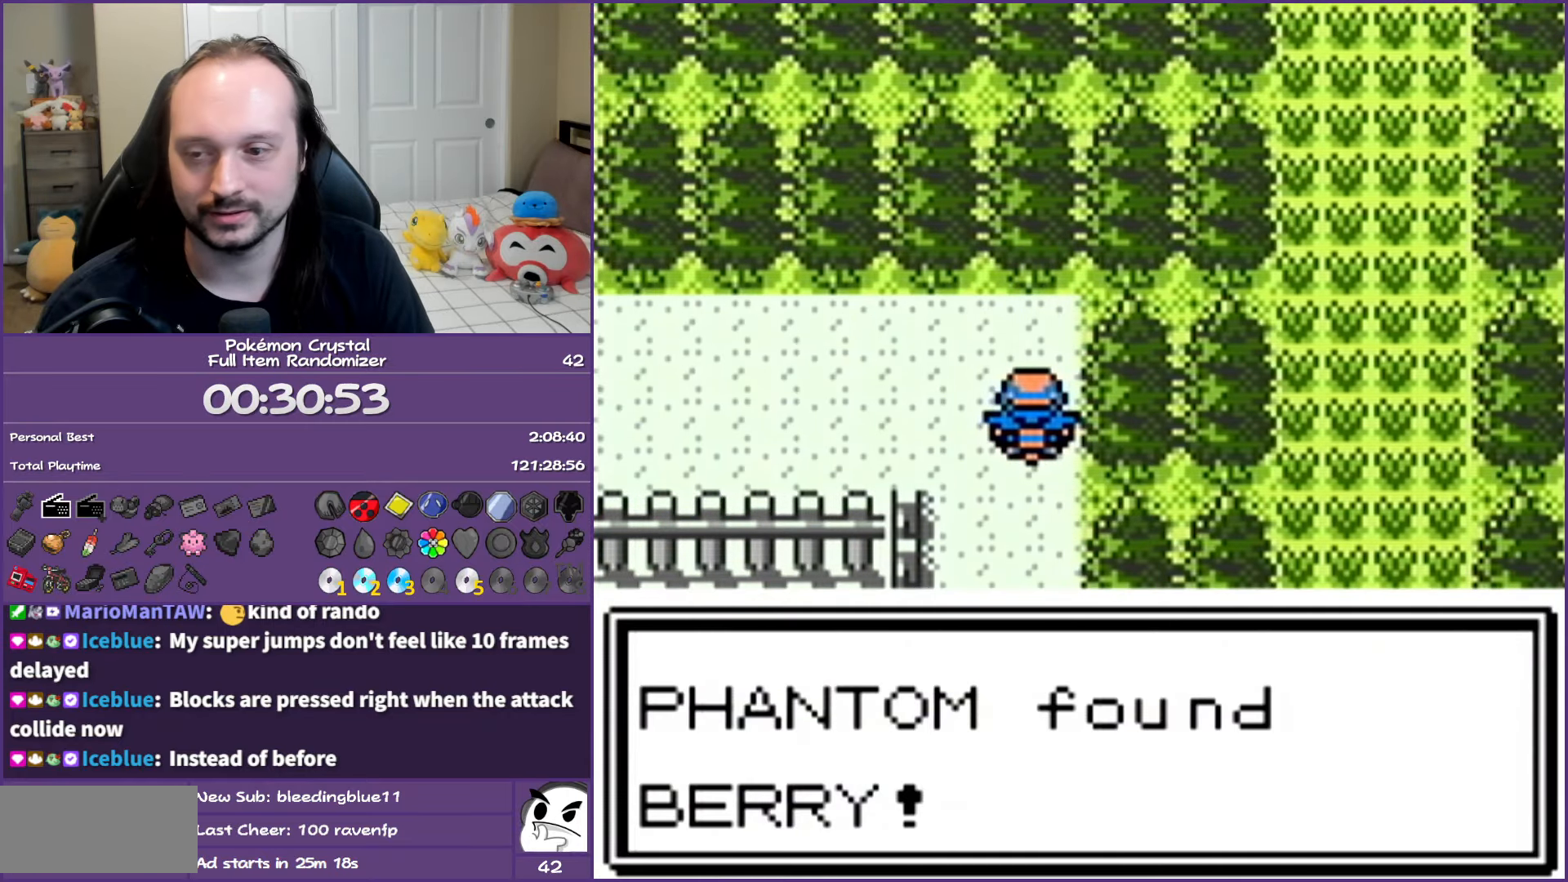
{"buttons": ["A", "B", "DPAD_DOWN"], "events": [[33, "A", "down"], [217, "A", "up"], [250, "A", "down"], [417, "A", "up"], [500, "A", "down"]]}
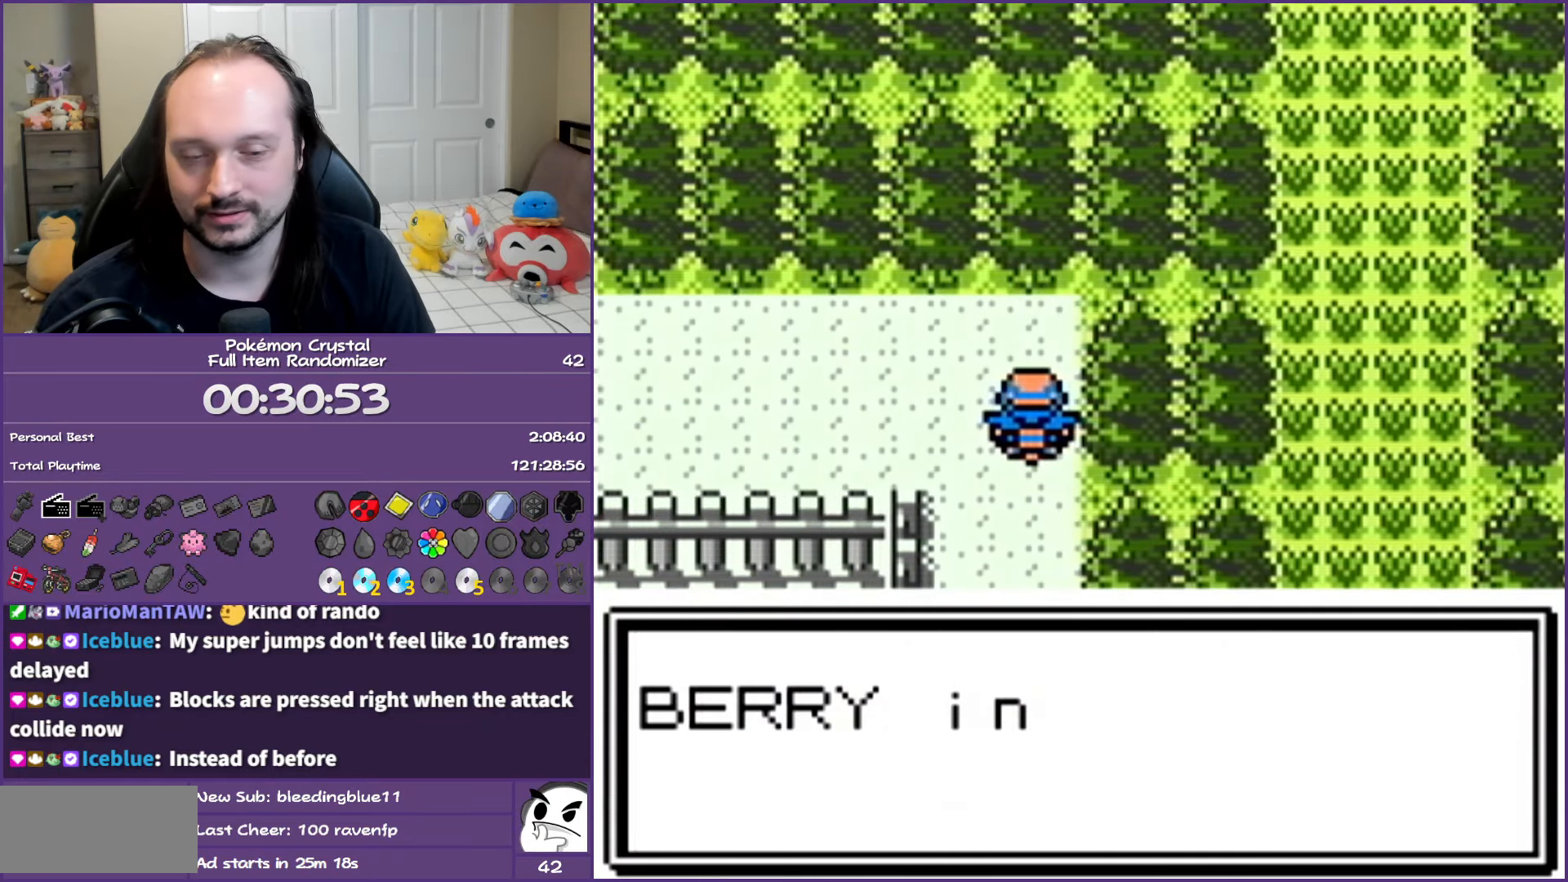
{"buttons": ["B", "DPAD_DOWN"], "events": [[367, "A", "up"]]}
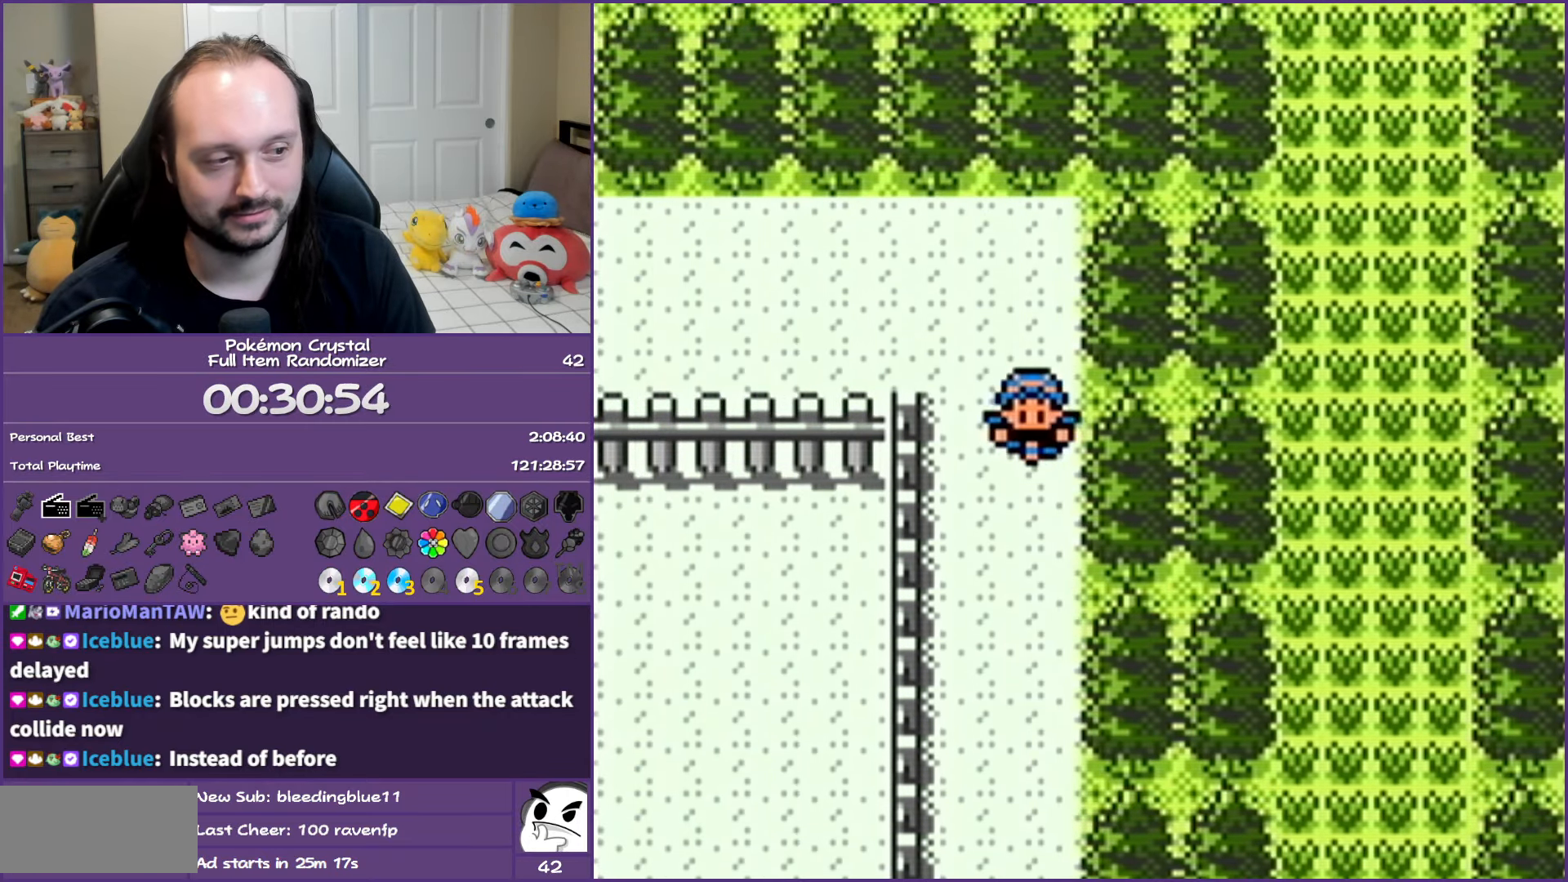
{"buttons": ["B", "DPAD_DOWN"], "events": []}
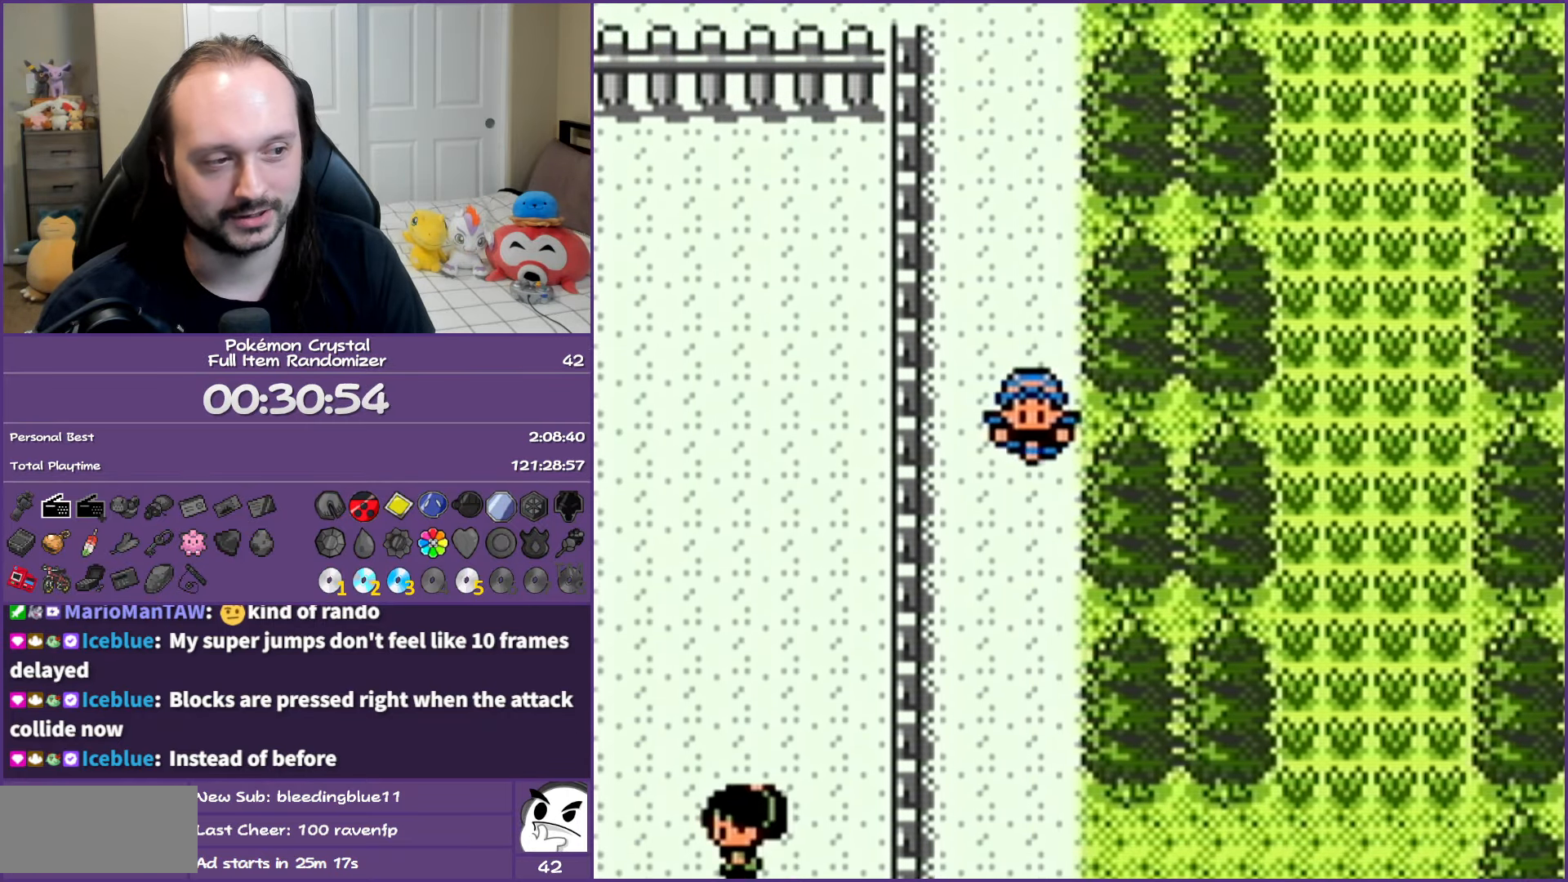
{"buttons": ["B", "DPAD_RIGHT"], "events": [[417, "DPAD_RIGHT", "down"], [450, "DPAD_DOWN", "up"]]}
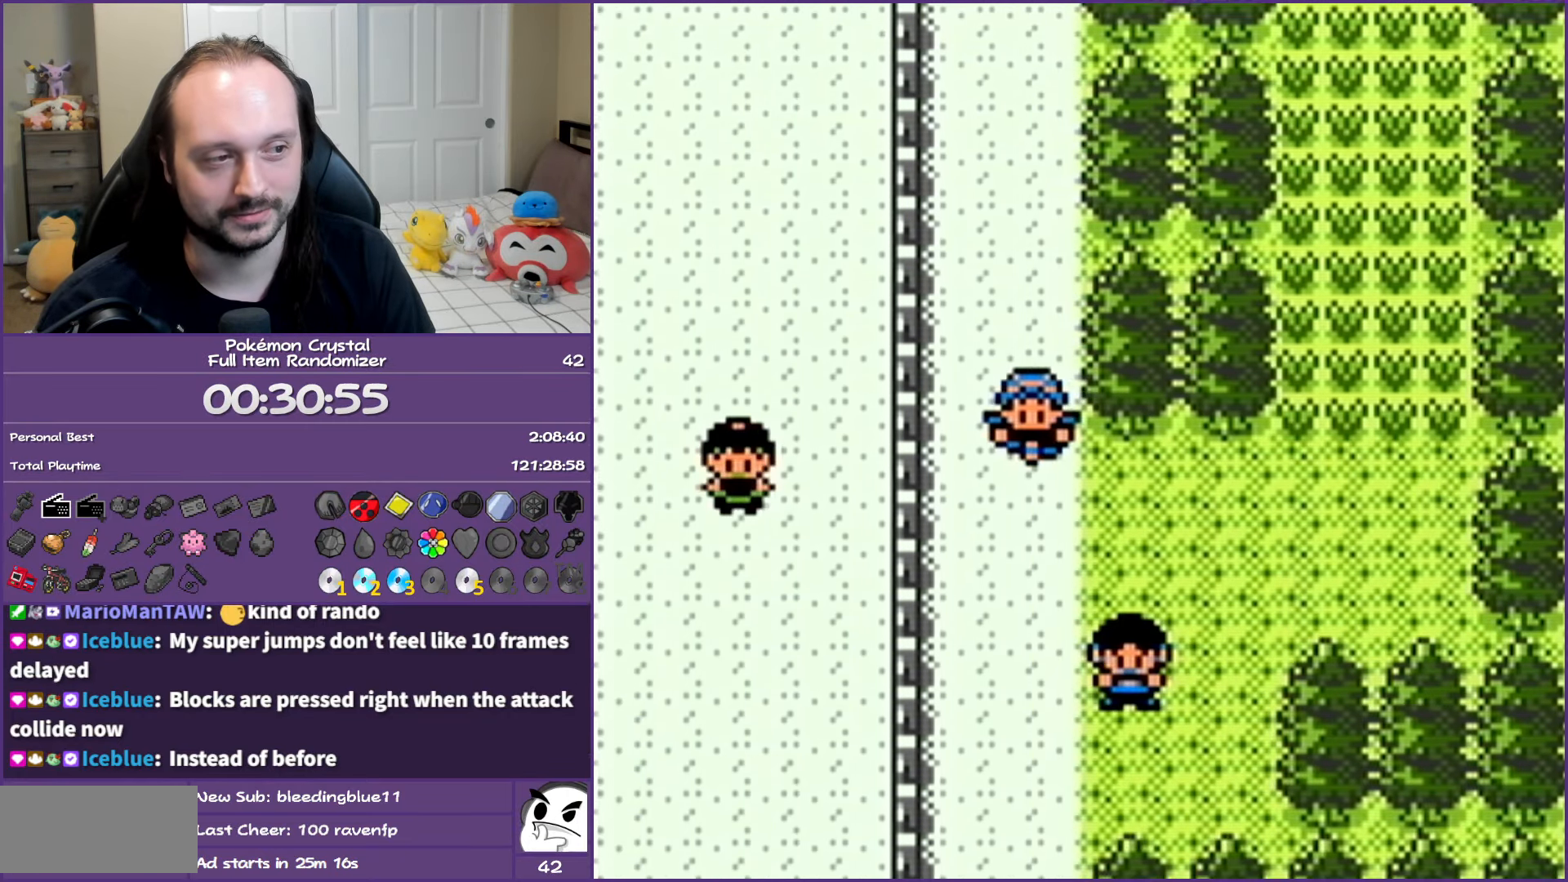
{"buttons": ["B", "DPAD_UP"], "events": [[283, "DPAD_RIGHT", "up"], [283, "DPAD_UP", "down"]]}
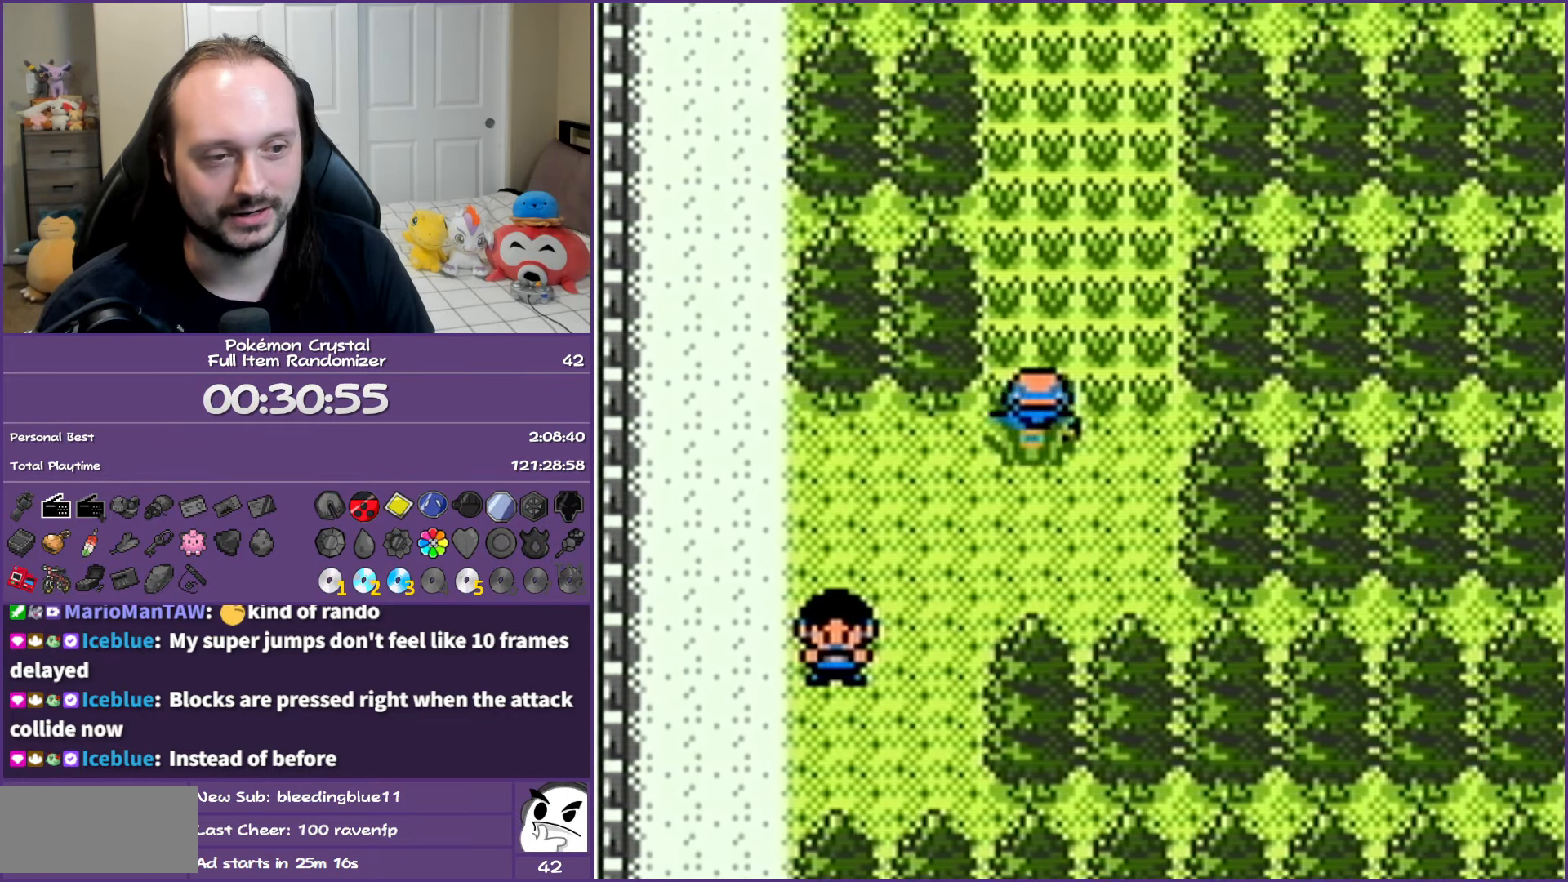
{"buttons": ["B", "DPAD_UP"], "events": []}
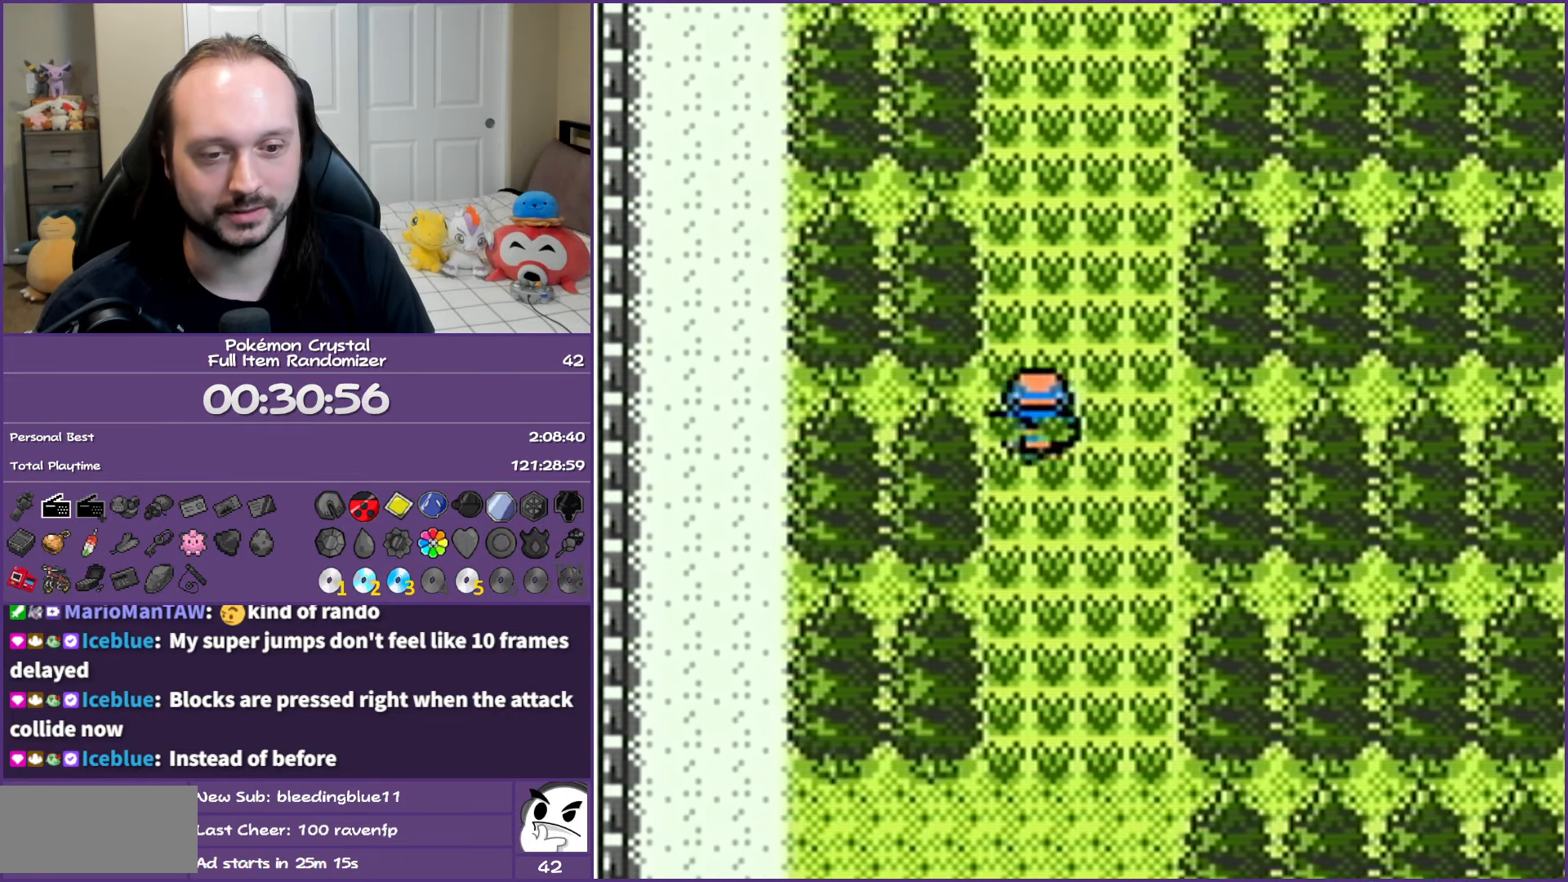
{"buttons": ["B", "DPAD_UP"], "events": []}
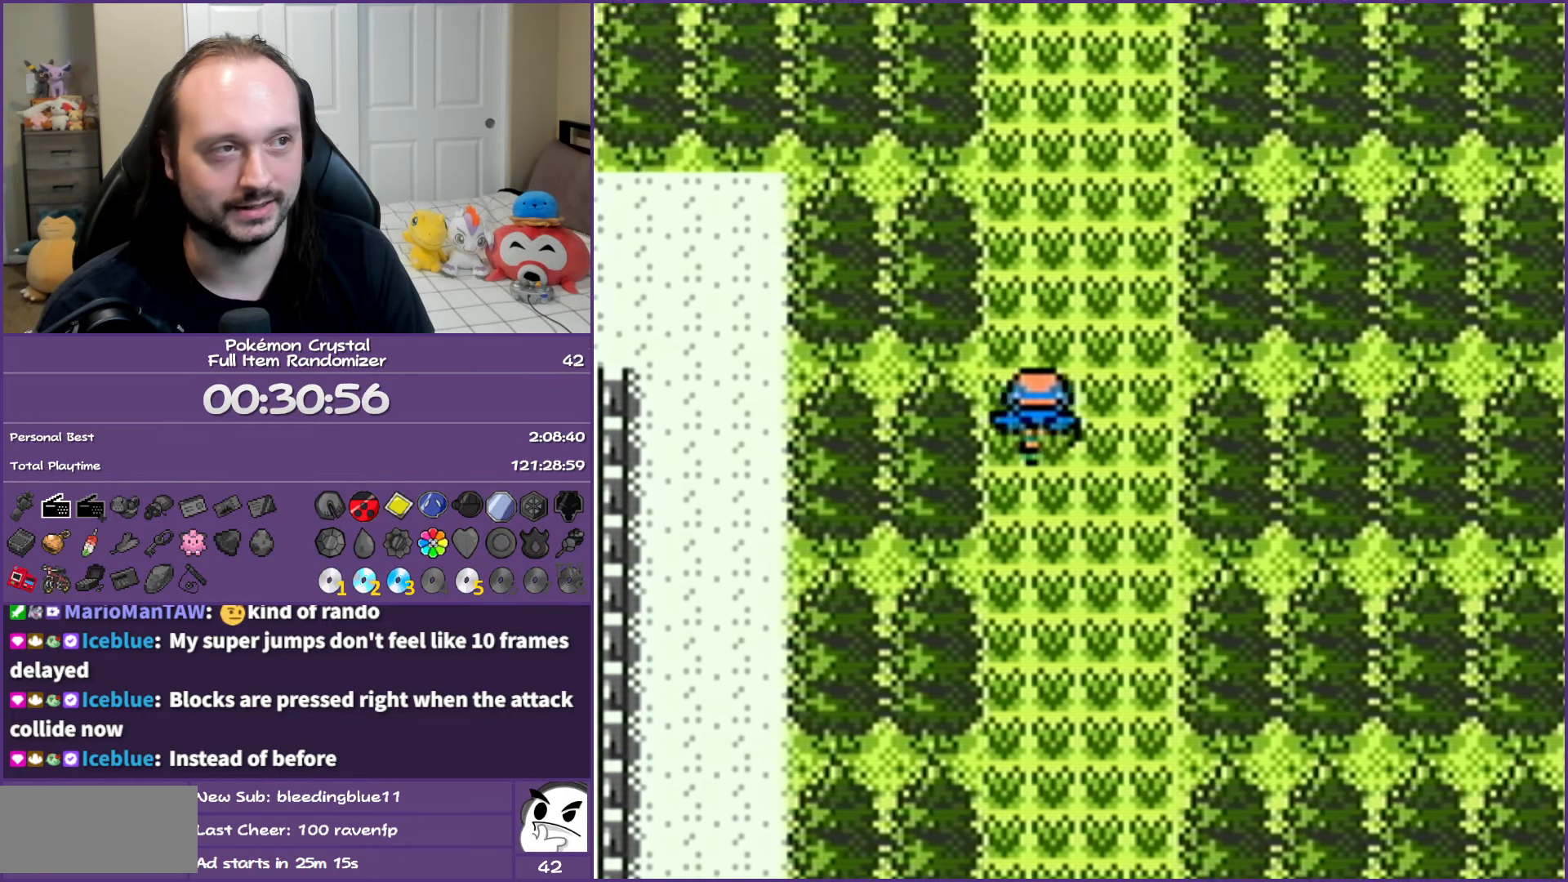
{"buttons": ["B", "DPAD_UP"], "events": []}
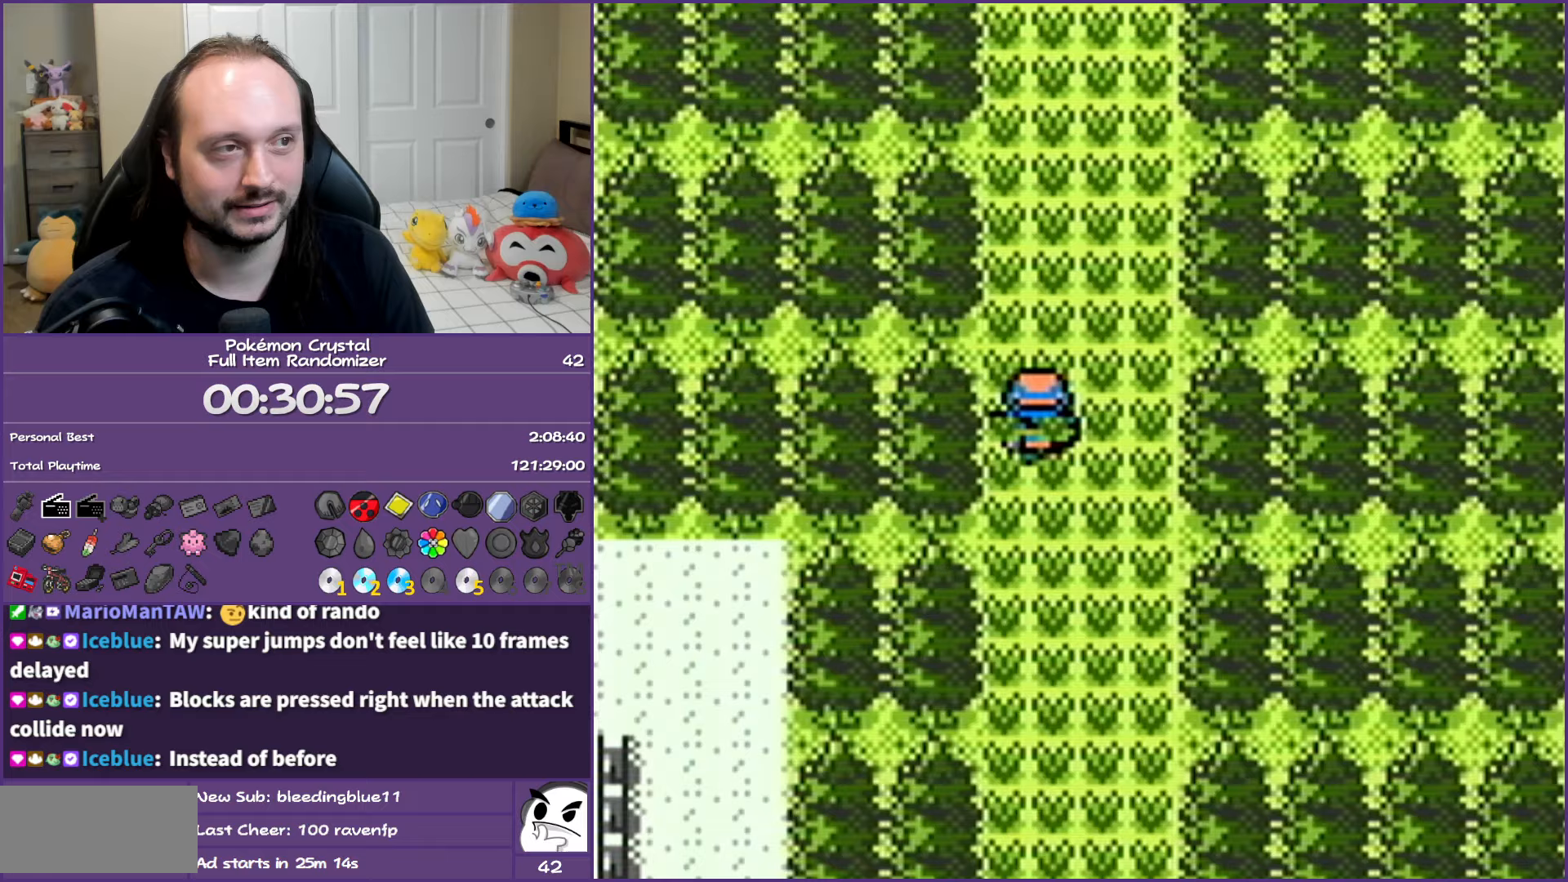
{"buttons": ["B", "DPAD_UP"], "events": []}
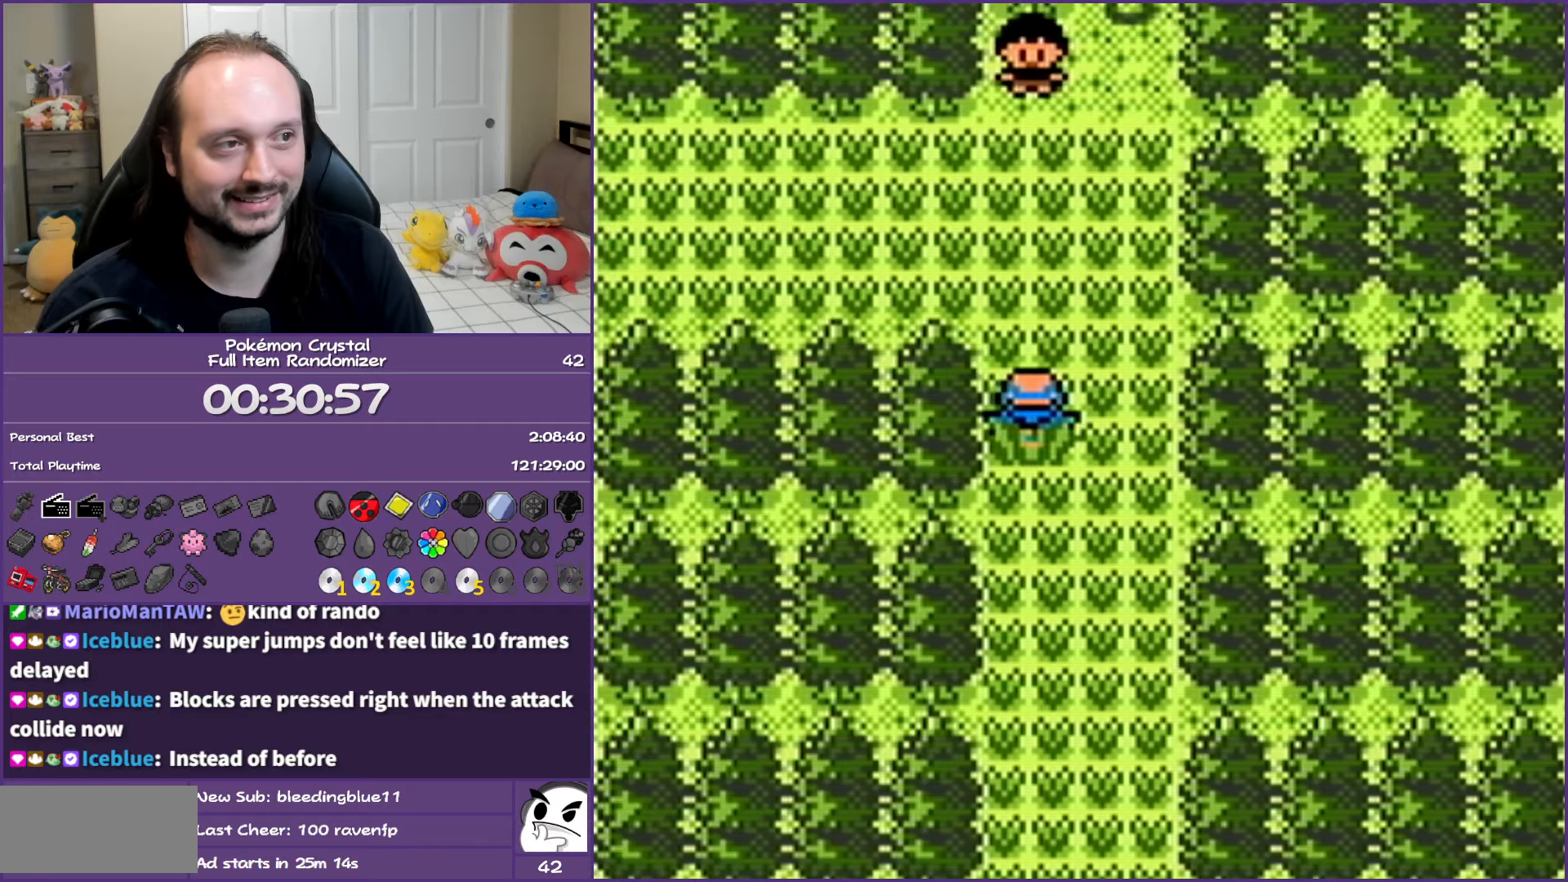
{"buttons": ["B", "DPAD_LEFT"], "events": [[250, "DPAD_LEFT", "down"], [250, "DPAD_UP", "up"]]}
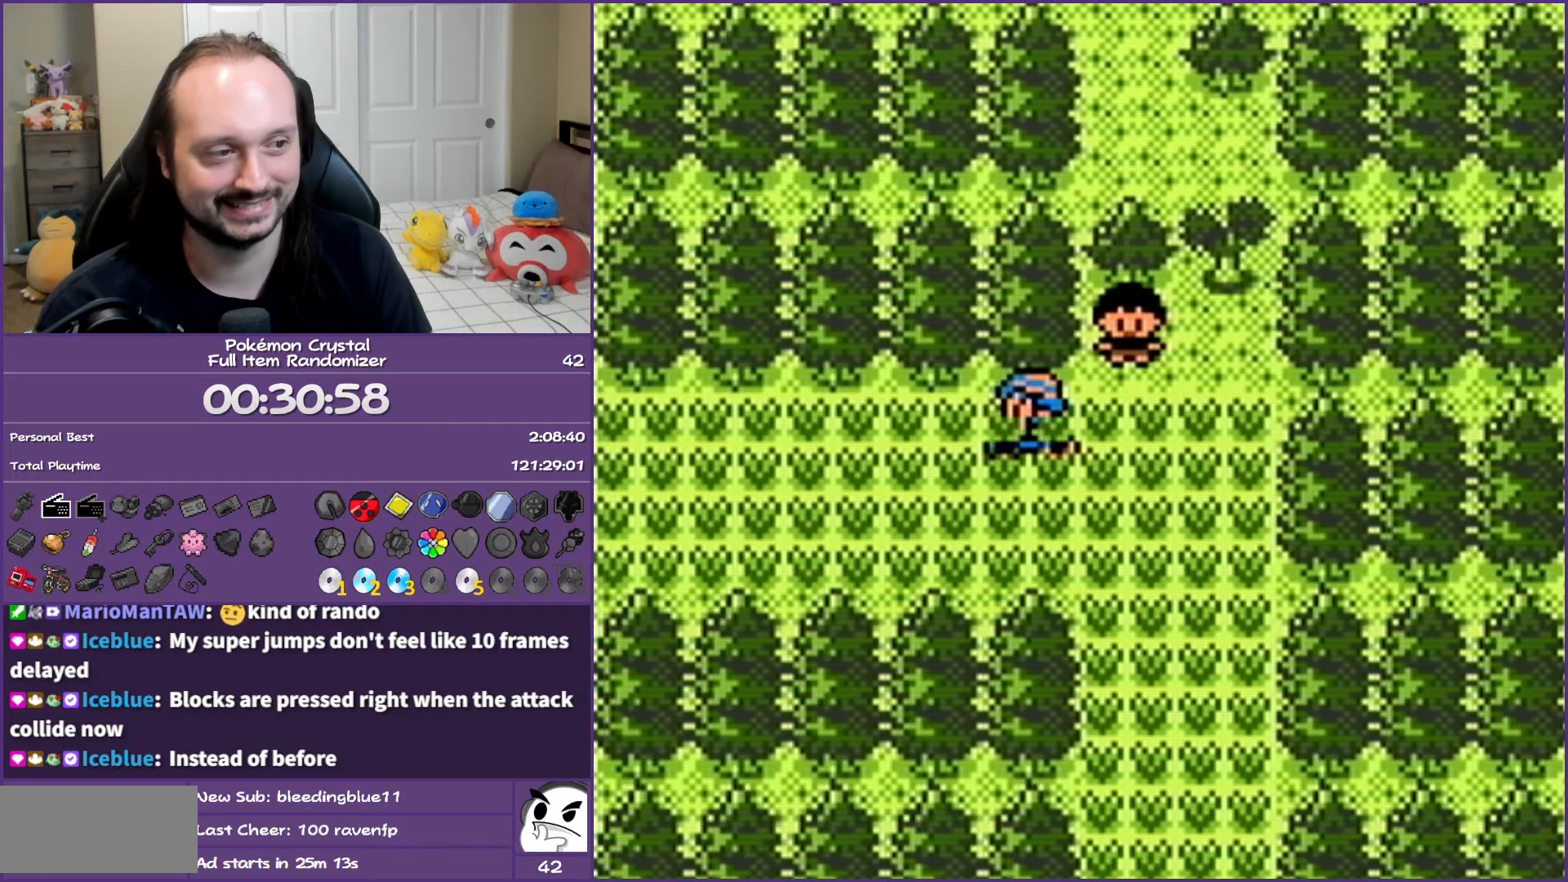
{"buttons": ["B", "DPAD_LEFT"], "events": []}
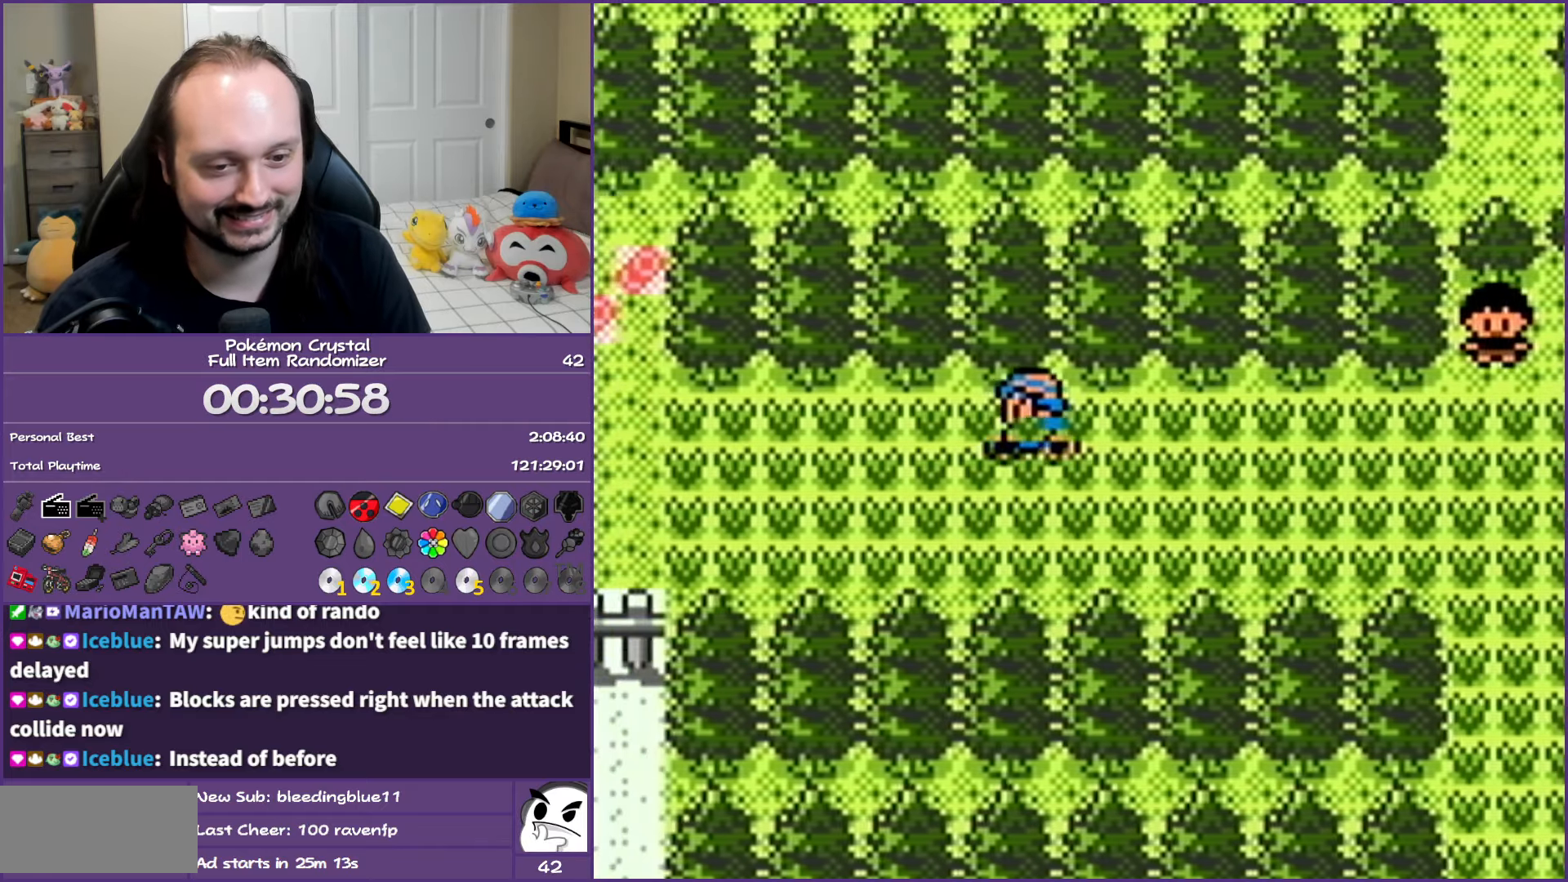
{"buttons": ["B", "DPAD_LEFT"], "events": []}
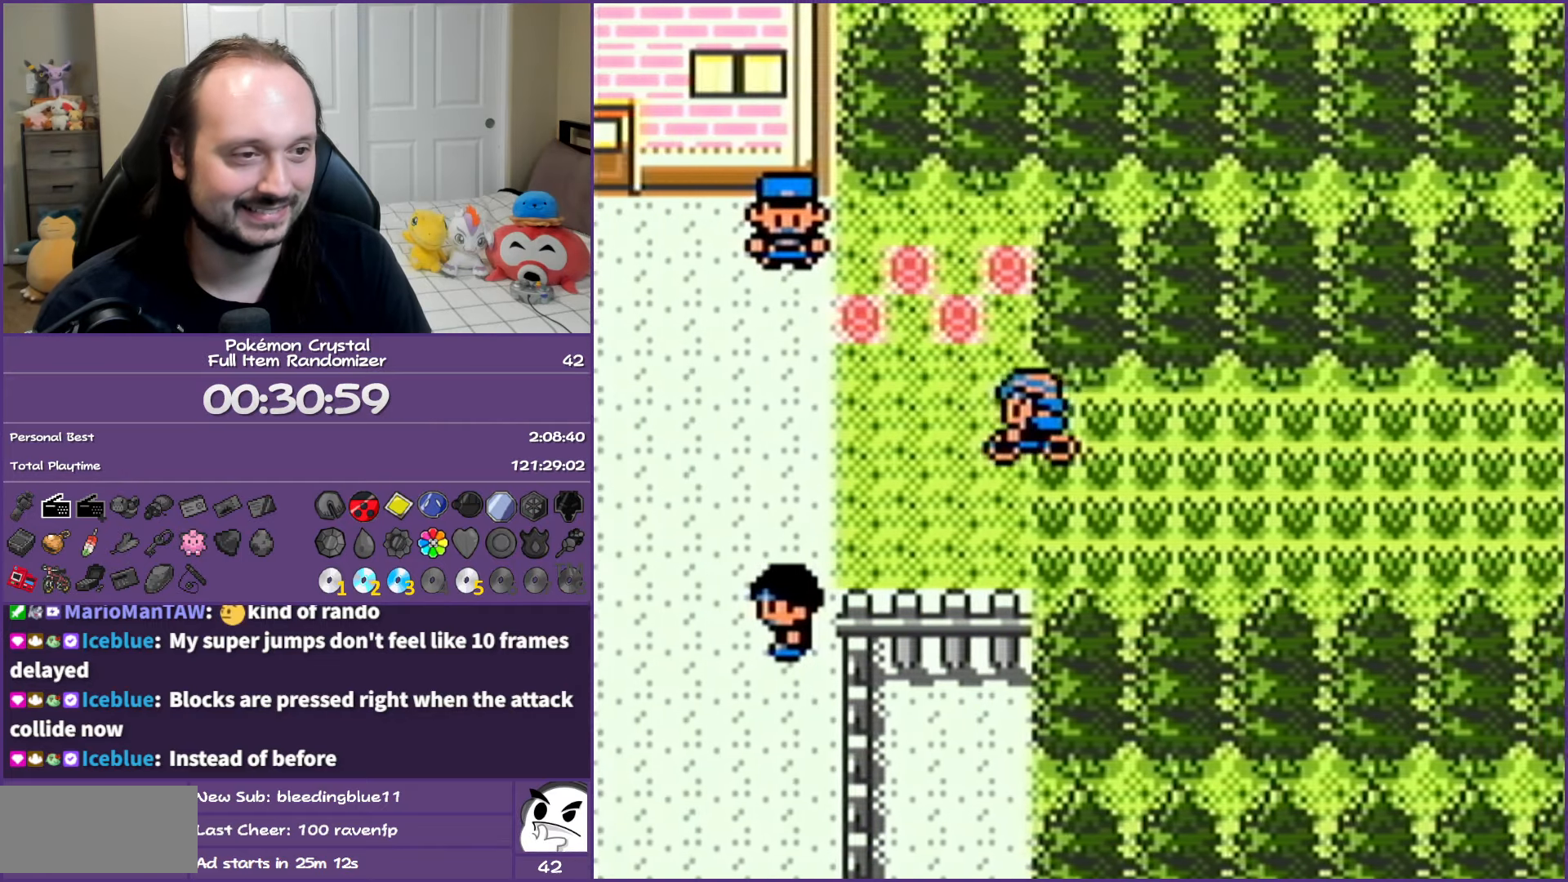
{"buttons": ["B", "DPAD_UP"], "events": [[467, "DPAD_UP", "down"], [483, "DPAD_LEFT", "up"]]}
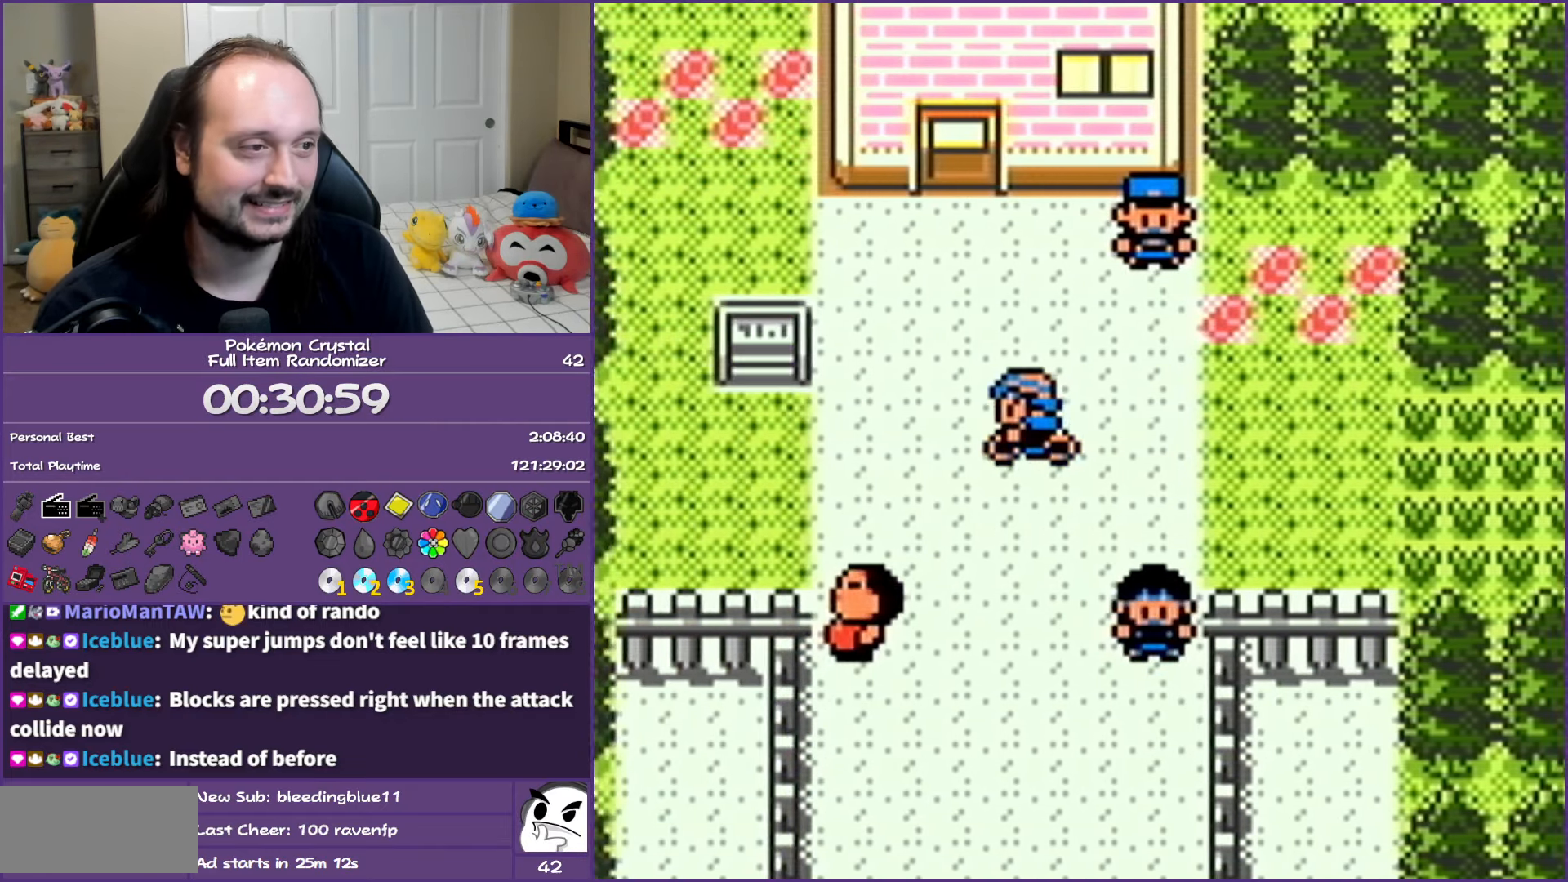
{"buttons": ["B", "DPAD_UP"], "events": []}
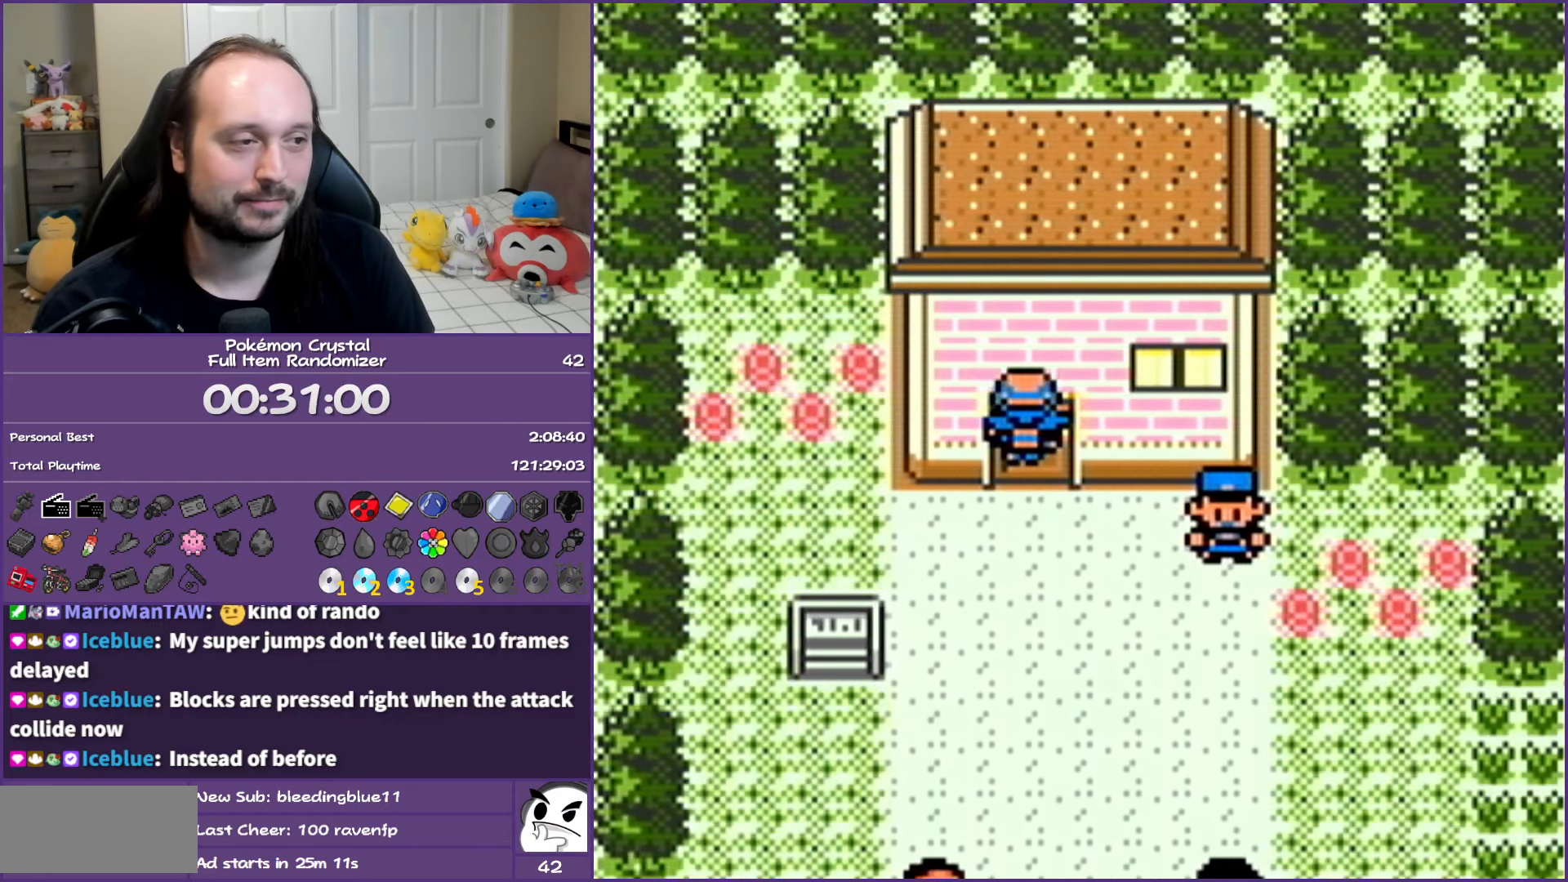
{"buttons": ["B", "DPAD_UP"], "events": []}
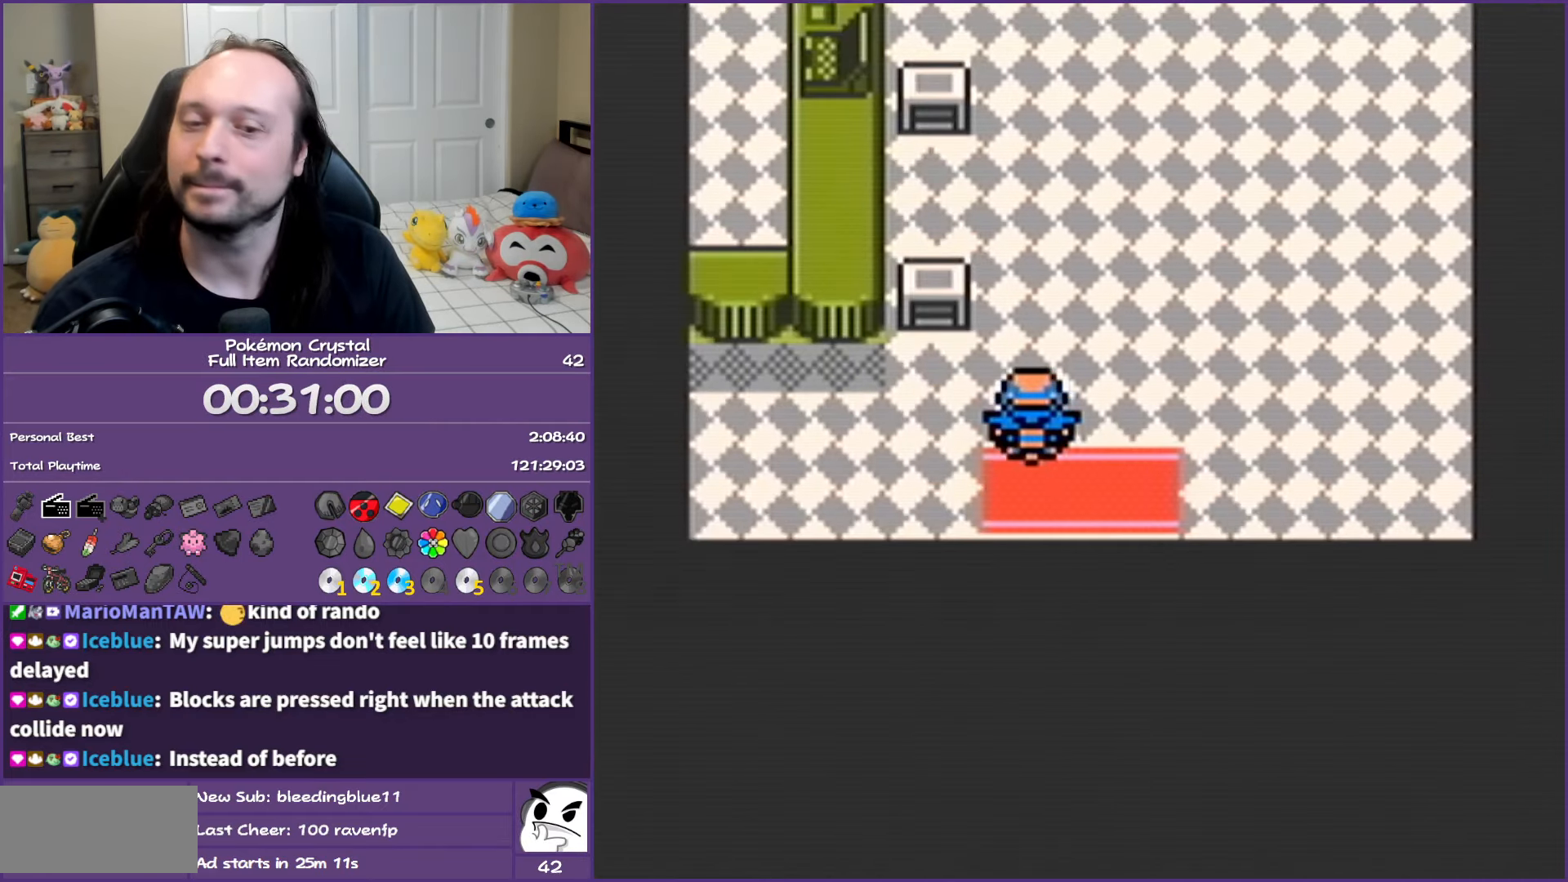
{"buttons": ["B", "DPAD_UP"], "events": []}
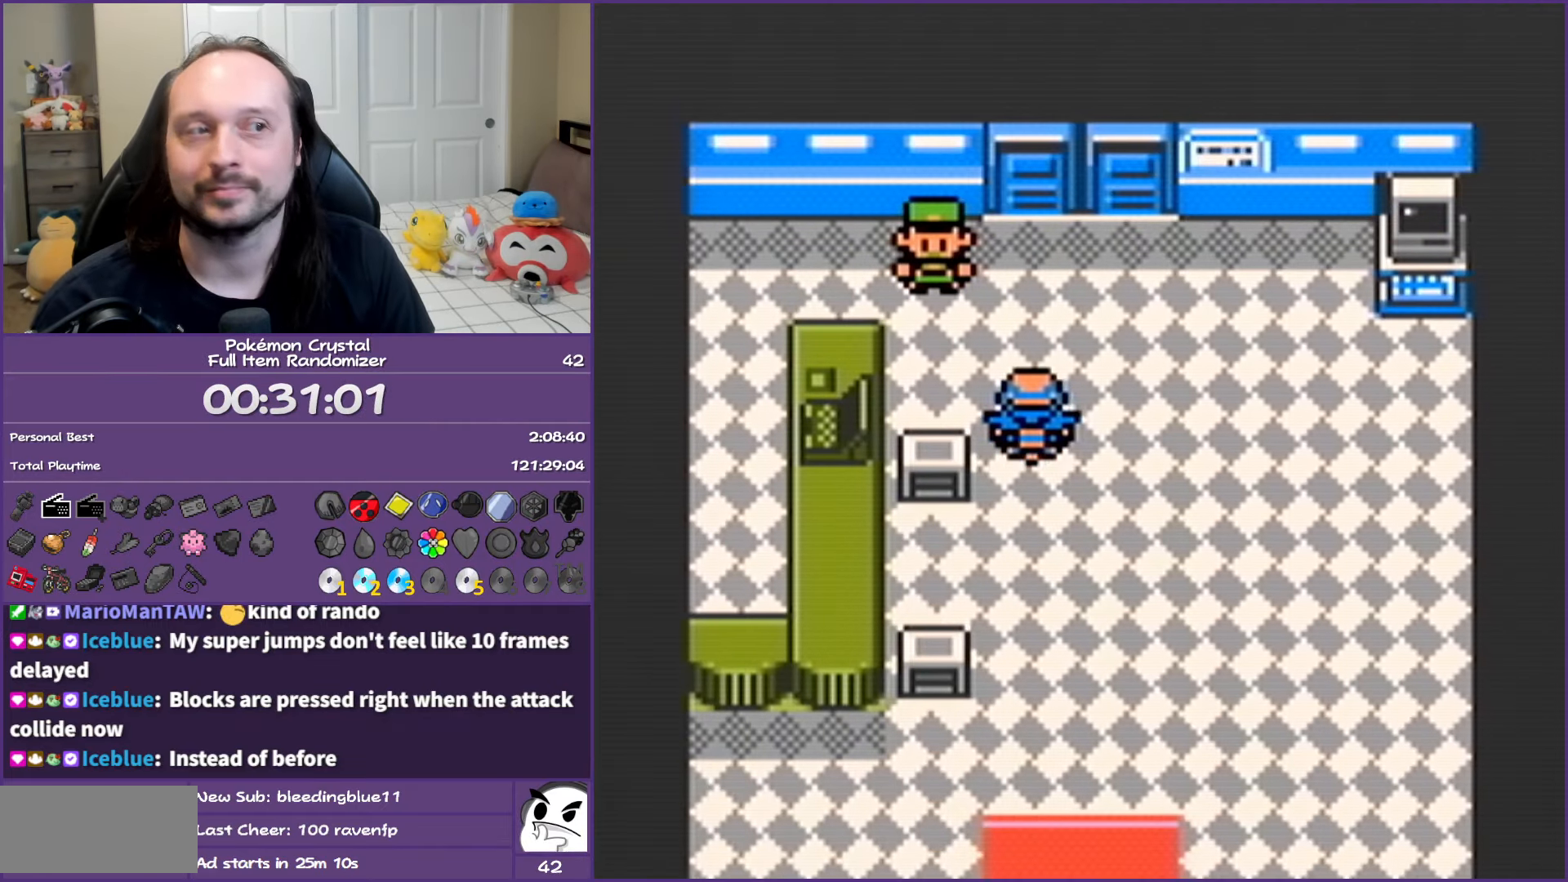
{"buttons": ["B", "DPAD_UP"], "events": []}
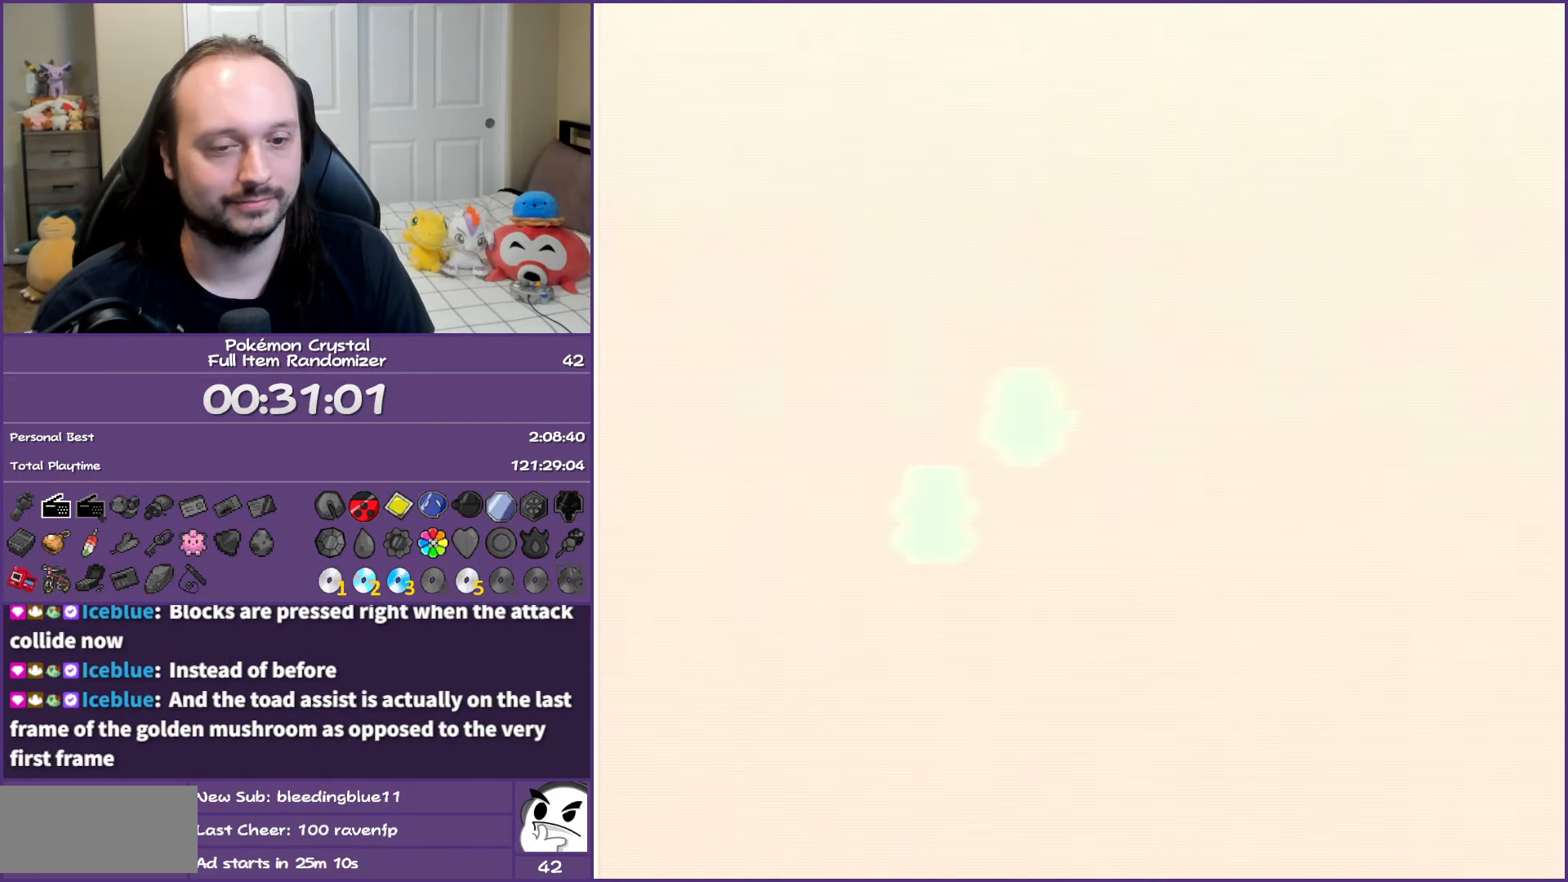
{"buttons": ["B", "DPAD_UP"], "events": []}
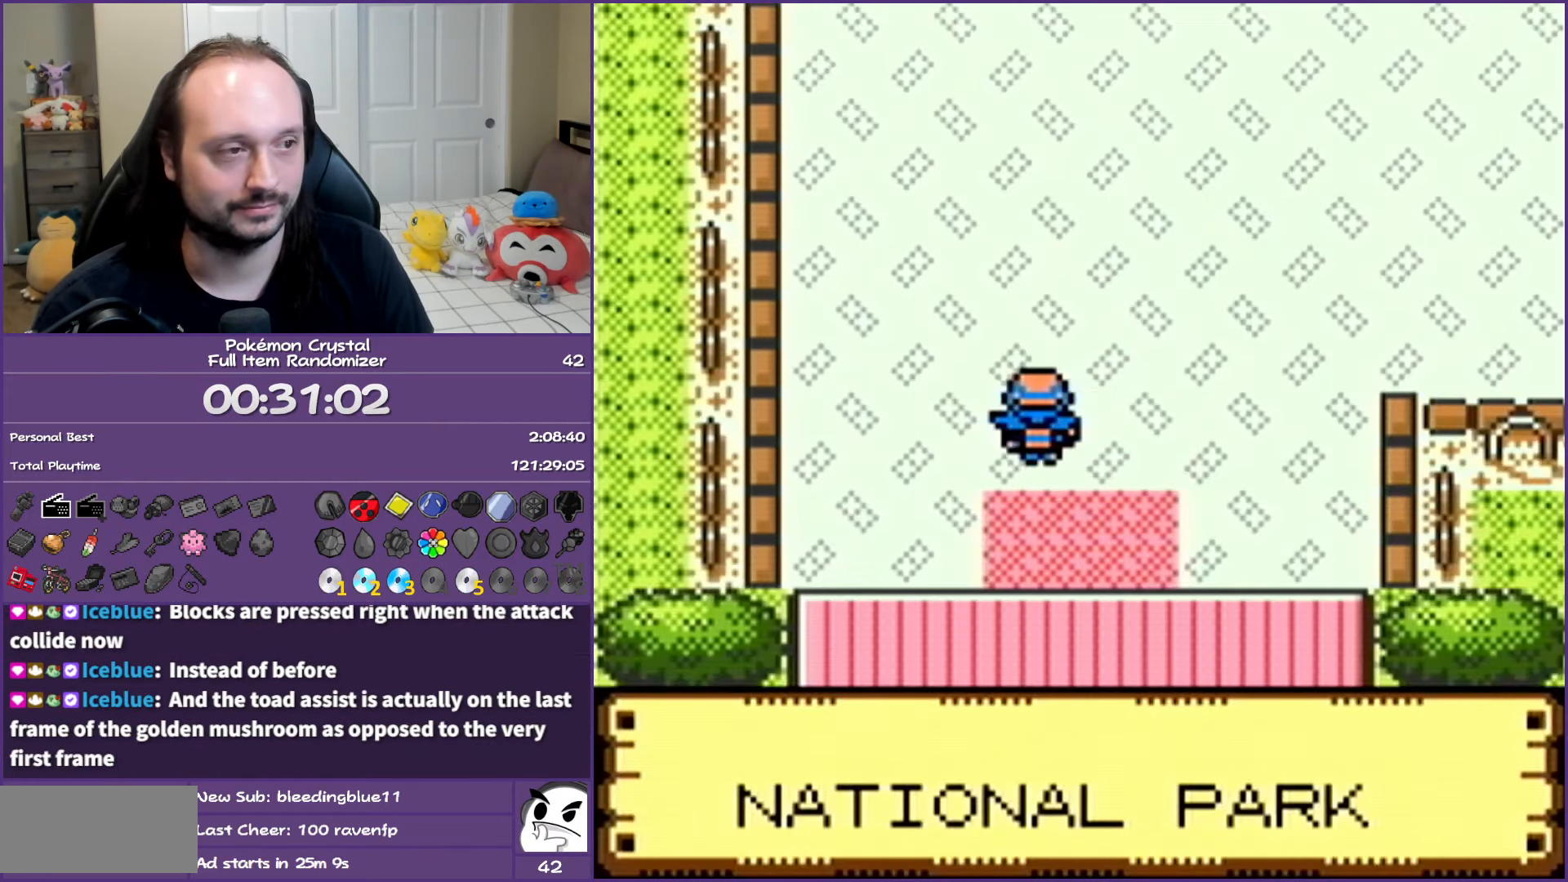
{"buttons": ["B", "DPAD_RIGHT"], "events": [[433, "DPAD_RIGHT", "down"], [433, "DPAD_UP", "up"]]}
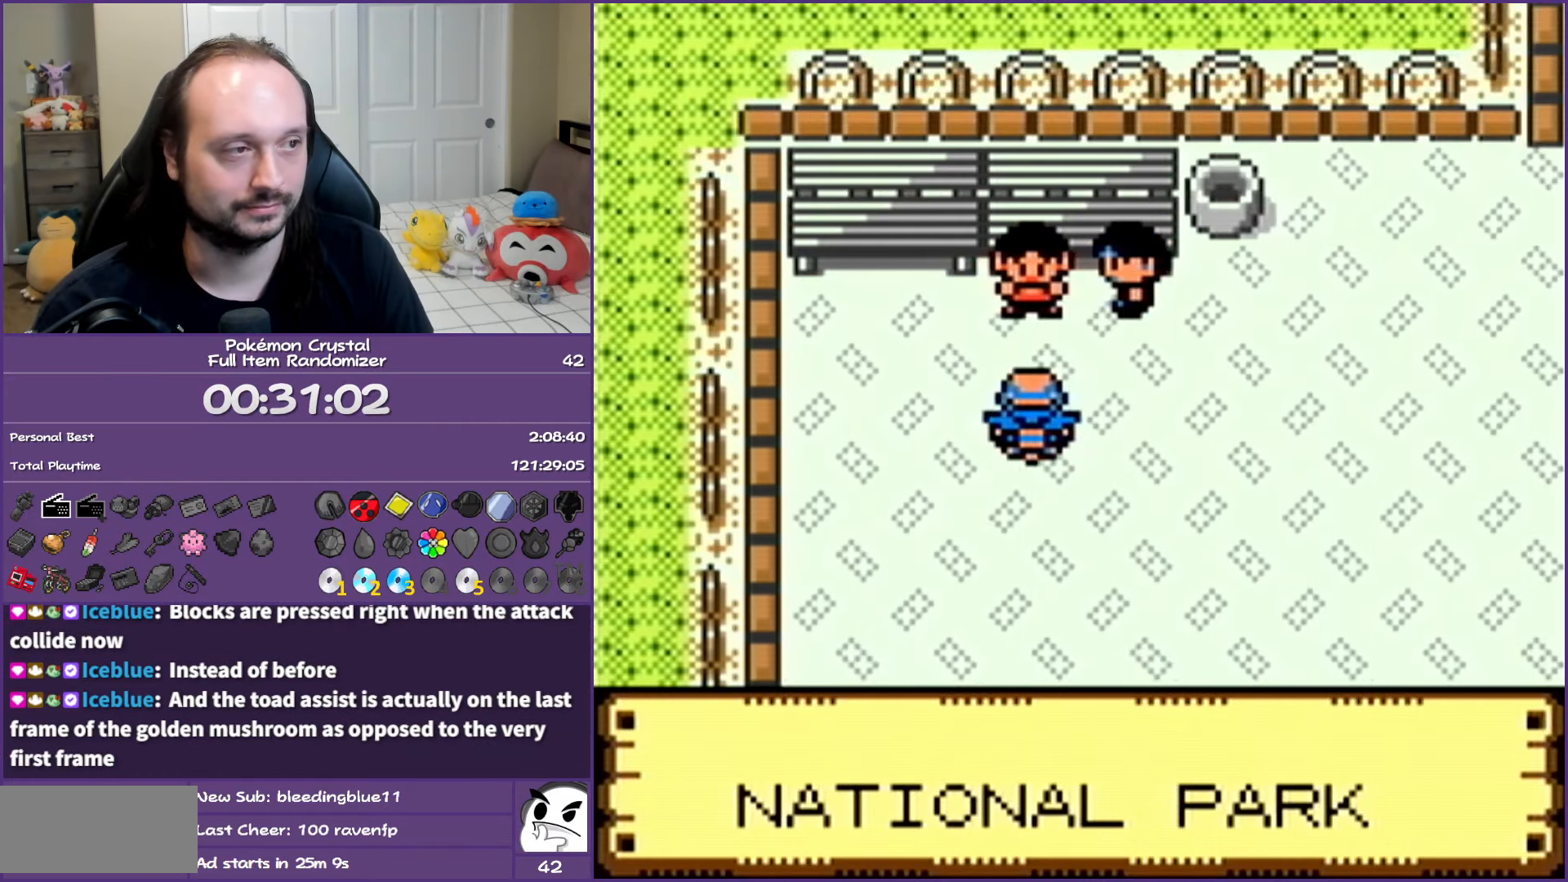
{"buttons": ["B", "DPAD_RIGHT"], "events": []}
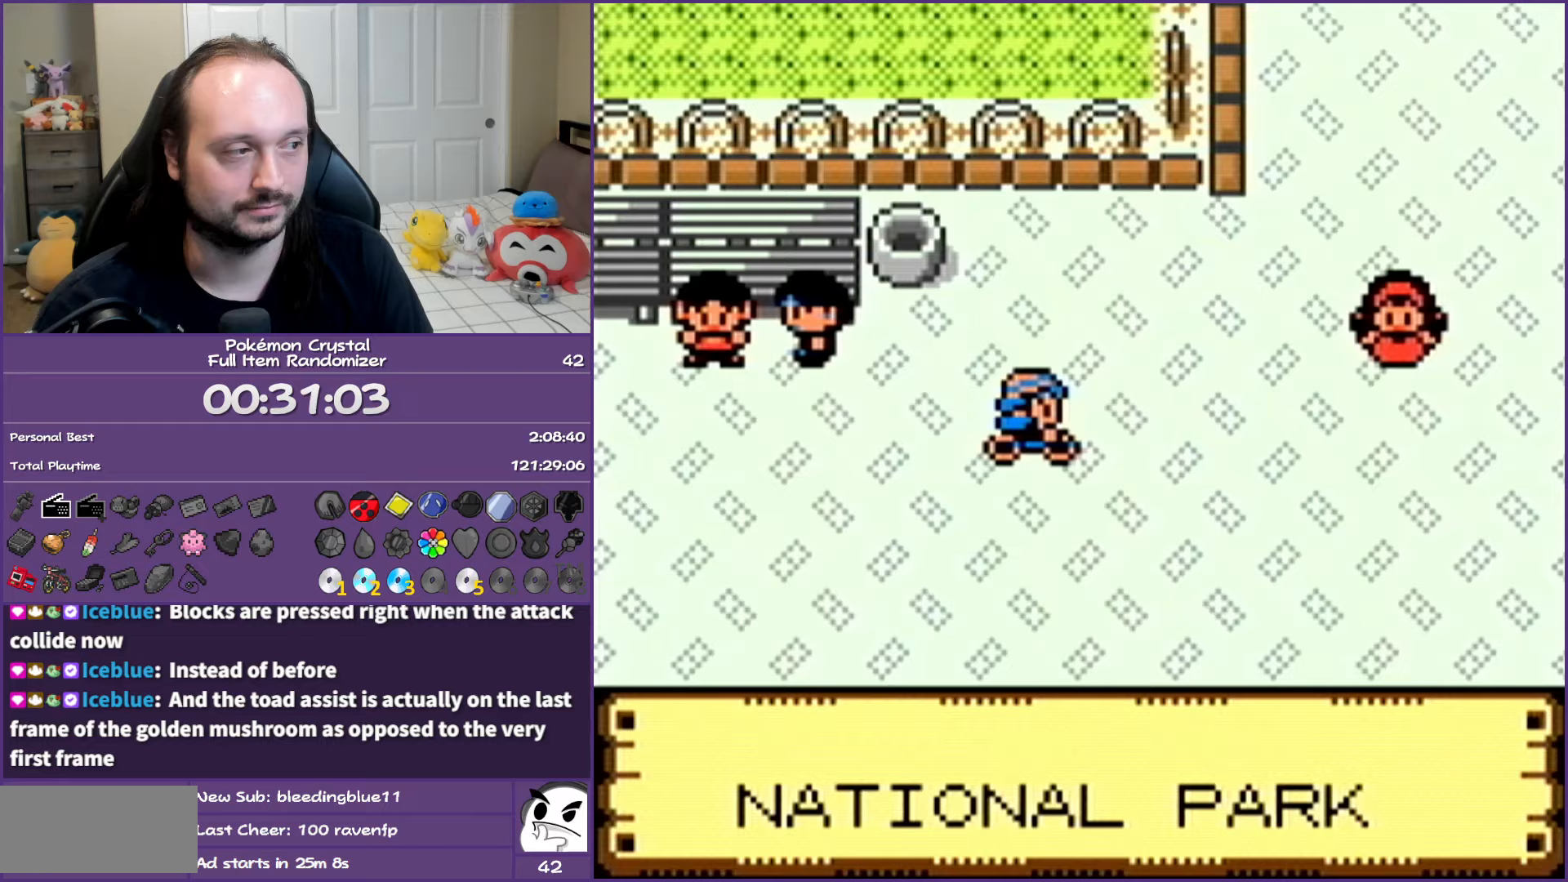
{"buttons": ["B", "DPAD_RIGHT"], "events": []}
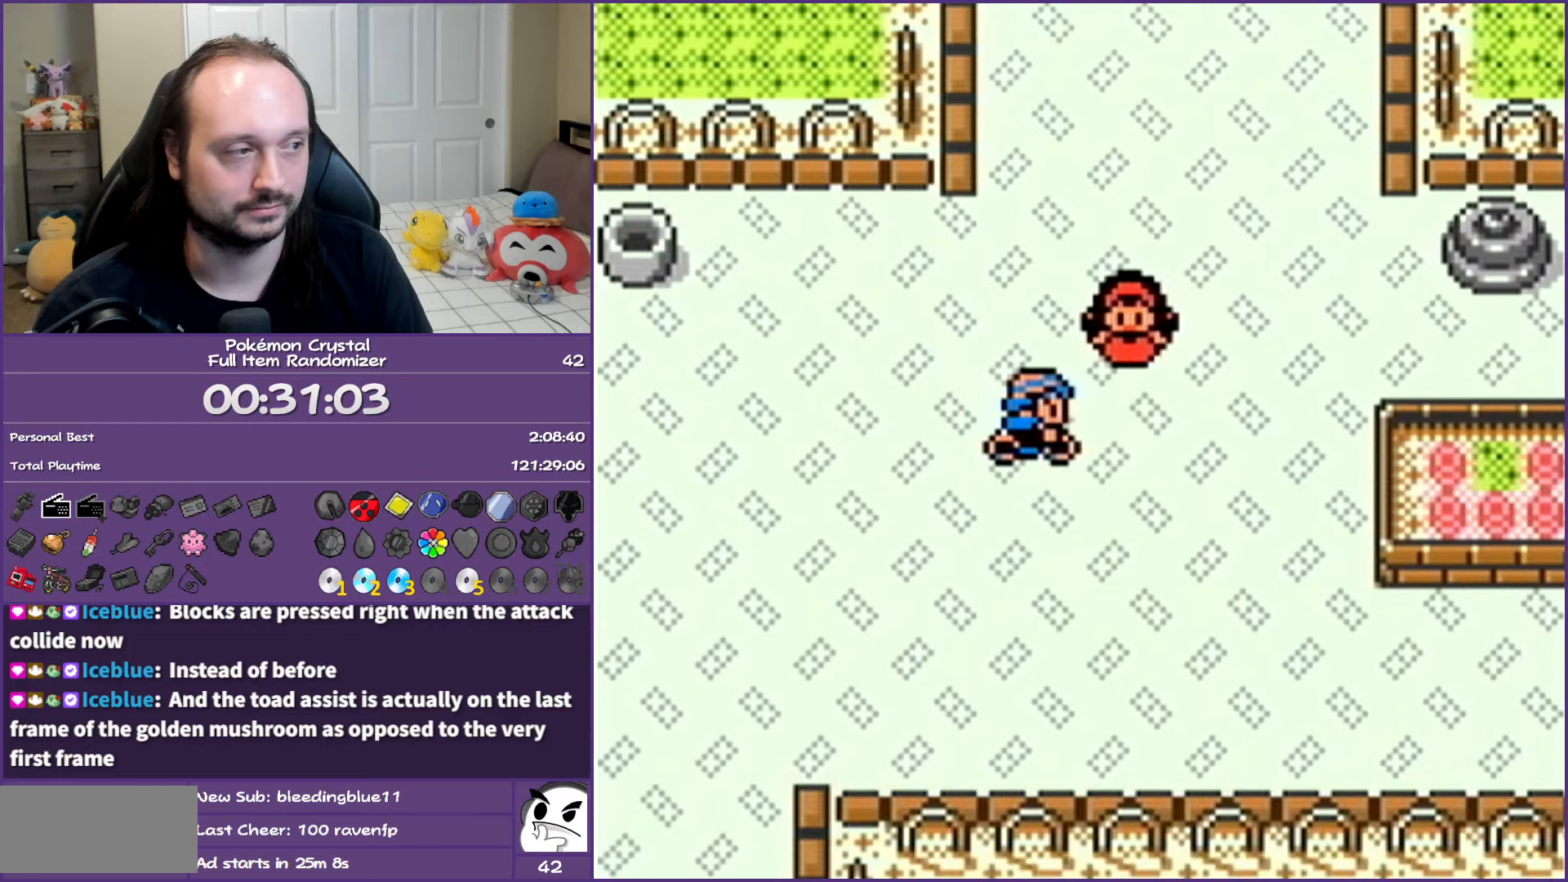
{"buttons": [], "events": [[83, "DPAD_UP", "down"], [183, "DPAD_UP", "up"], [250, "DPAD_RIGHT", "up"], [317, "B", "up"]]}
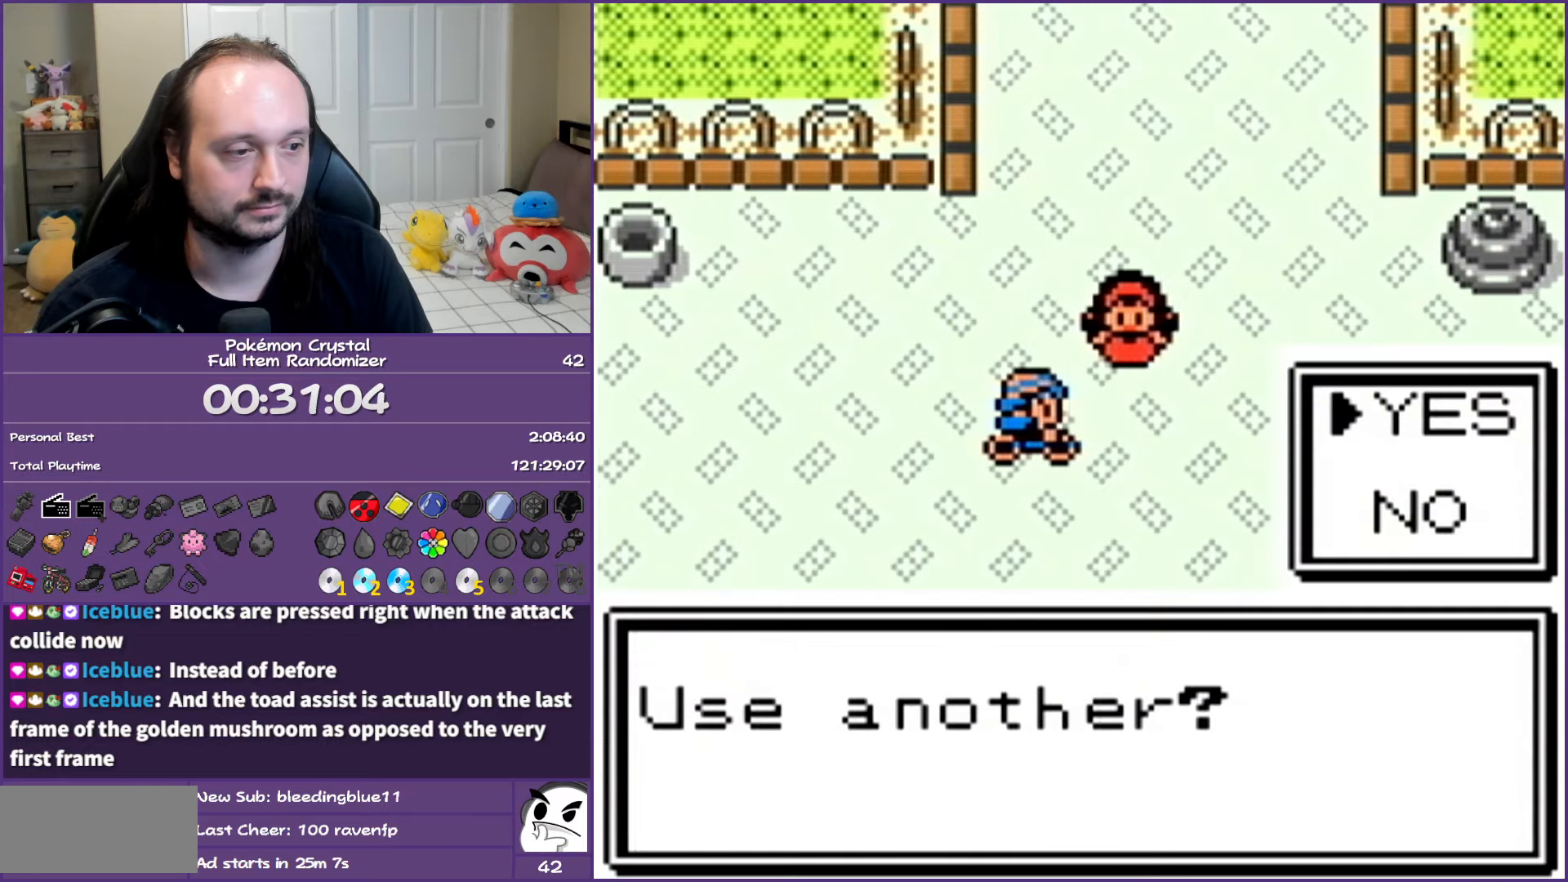
{"buttons": ["B", "DPAD_RIGHT"], "events": [[17, "B", "down"], [167, "B", "up"], [233, "B", "down"], [233, "DPAD_RIGHT", "down"]]}
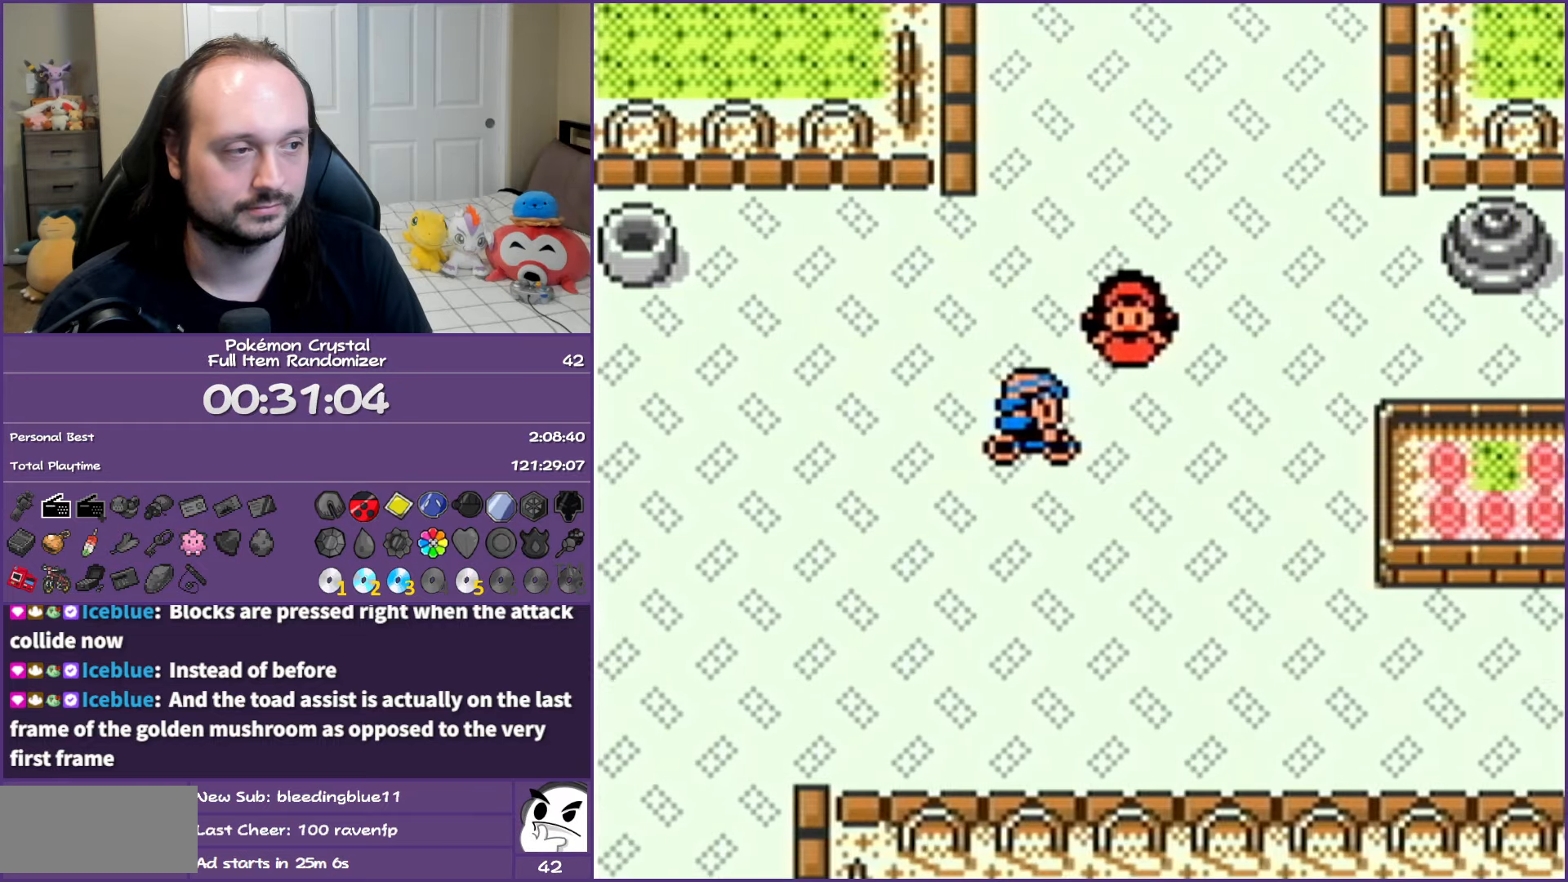
{"buttons": ["B", "DPAD_RIGHT"], "events": [[267, "DPAD_RIGHT", "up"], [267, "DPAD_UP", "down"], [350, "DPAD_RIGHT", "down"], [400, "DPAD_UP", "up"]]}
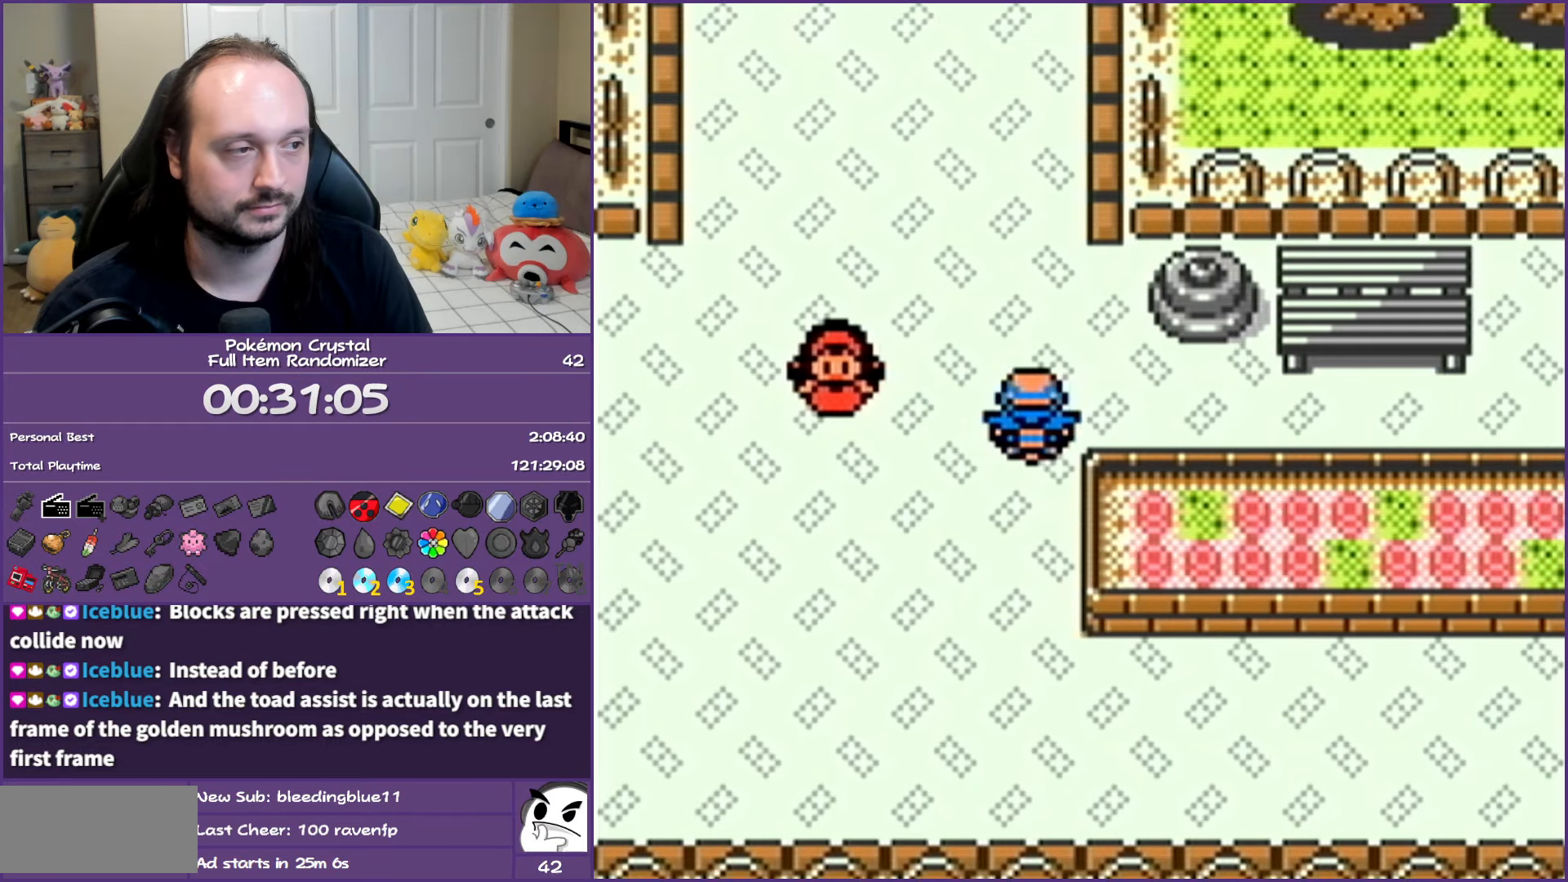
{"buttons": ["B", "DPAD_RIGHT"], "events": []}